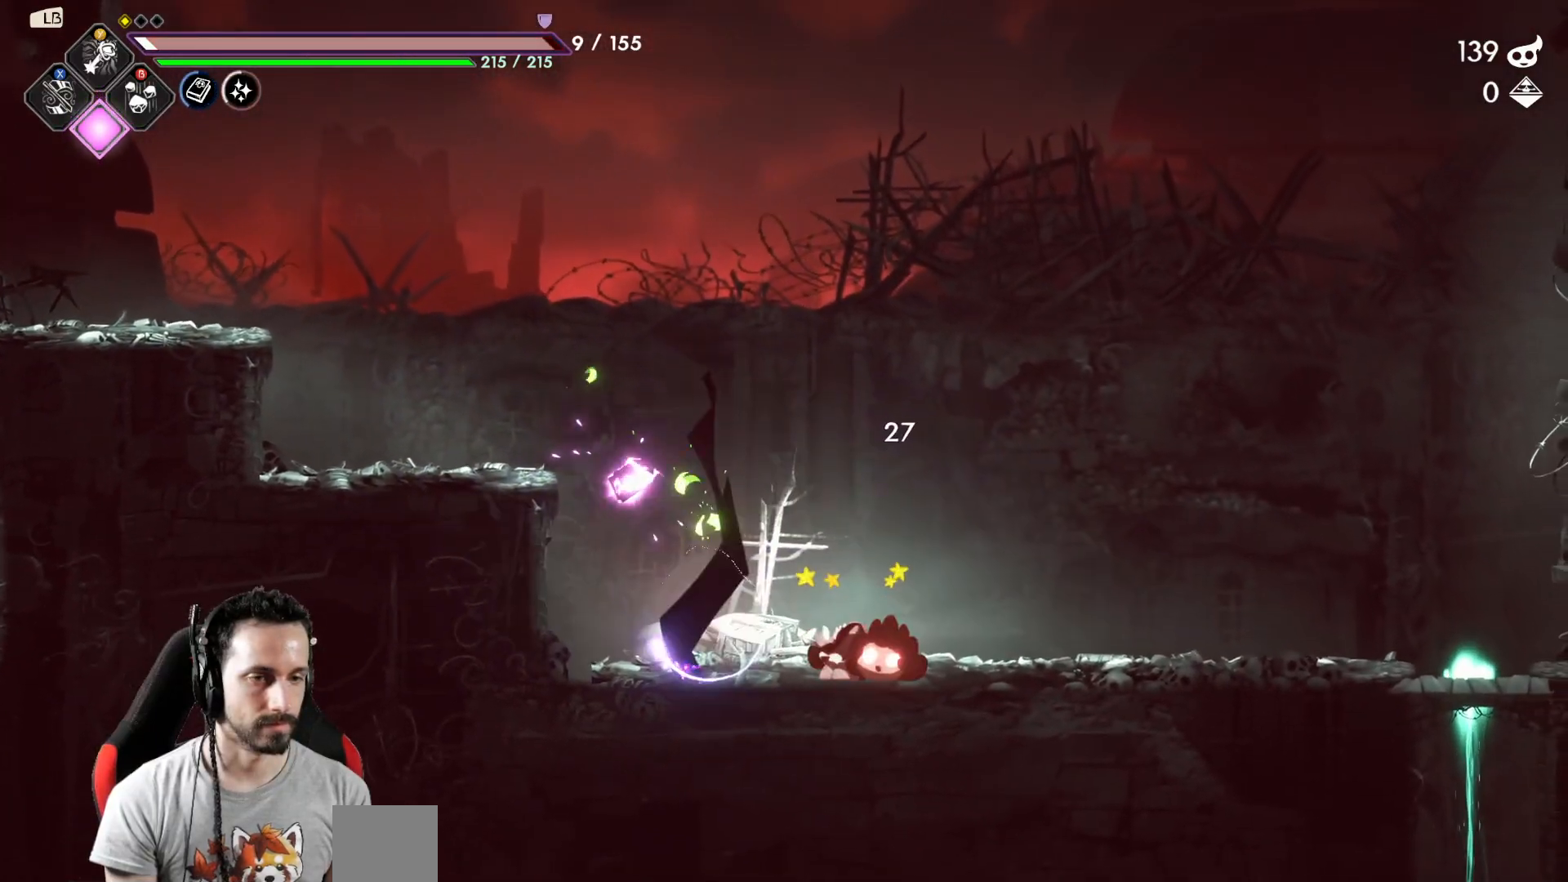
Gameplay with a controller (Xbox layout); each line is a JSON object with the inputs held at the frame after it. "events" lists button and stick changes between this image and that frame as [ms after this image, input, new state], when the widget could be followed in between.
{"buttons": [], "left_stick": "center", "right_stick": "center", "events": [[117, "X", "up"], [267, "left_stick", "center"]]}
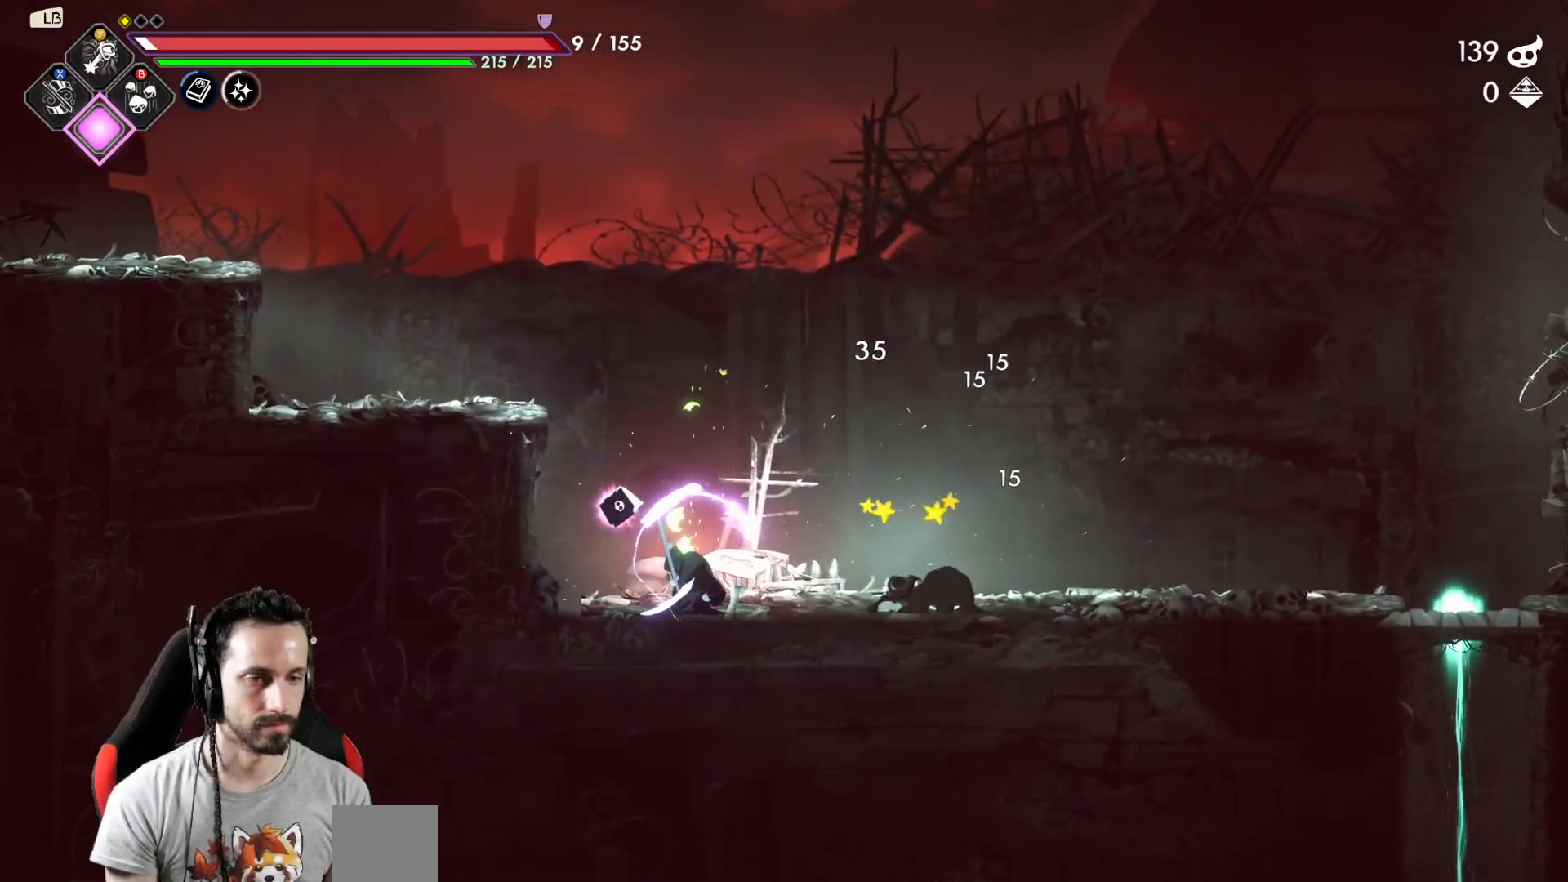
{"buttons": [], "left_stick": "right", "right_stick": "center", "events": [[67, "left_stick", "left"], [400, "left_stick", "center"], [450, "left_stick", "right"]]}
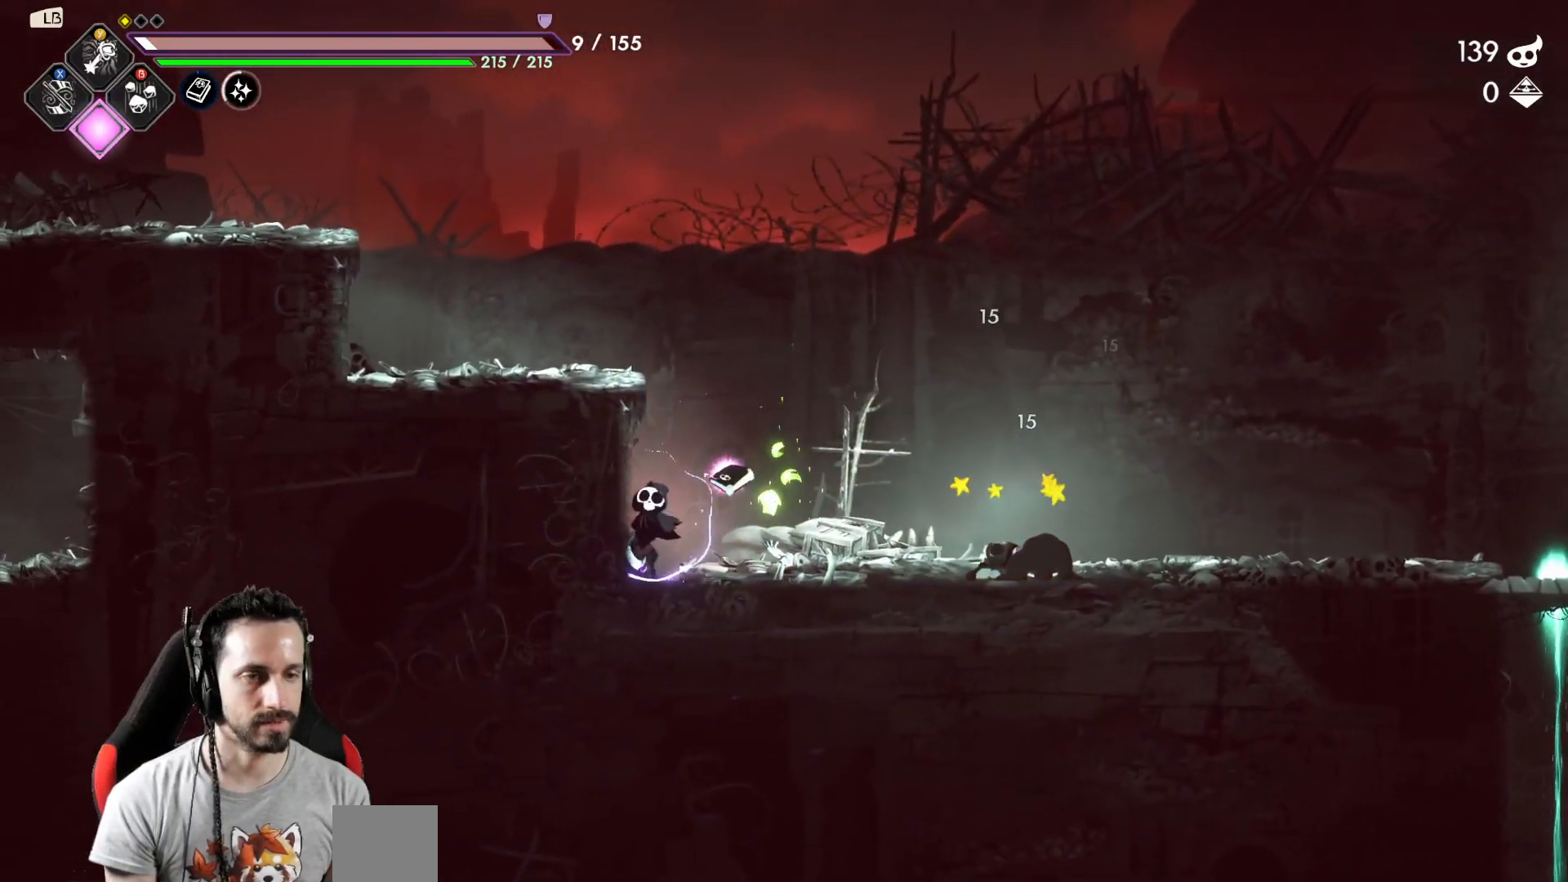
{"buttons": [], "left_stick": "right", "right_stick": "center", "events": [[217, "X", "down"], [317, "X", "up"]]}
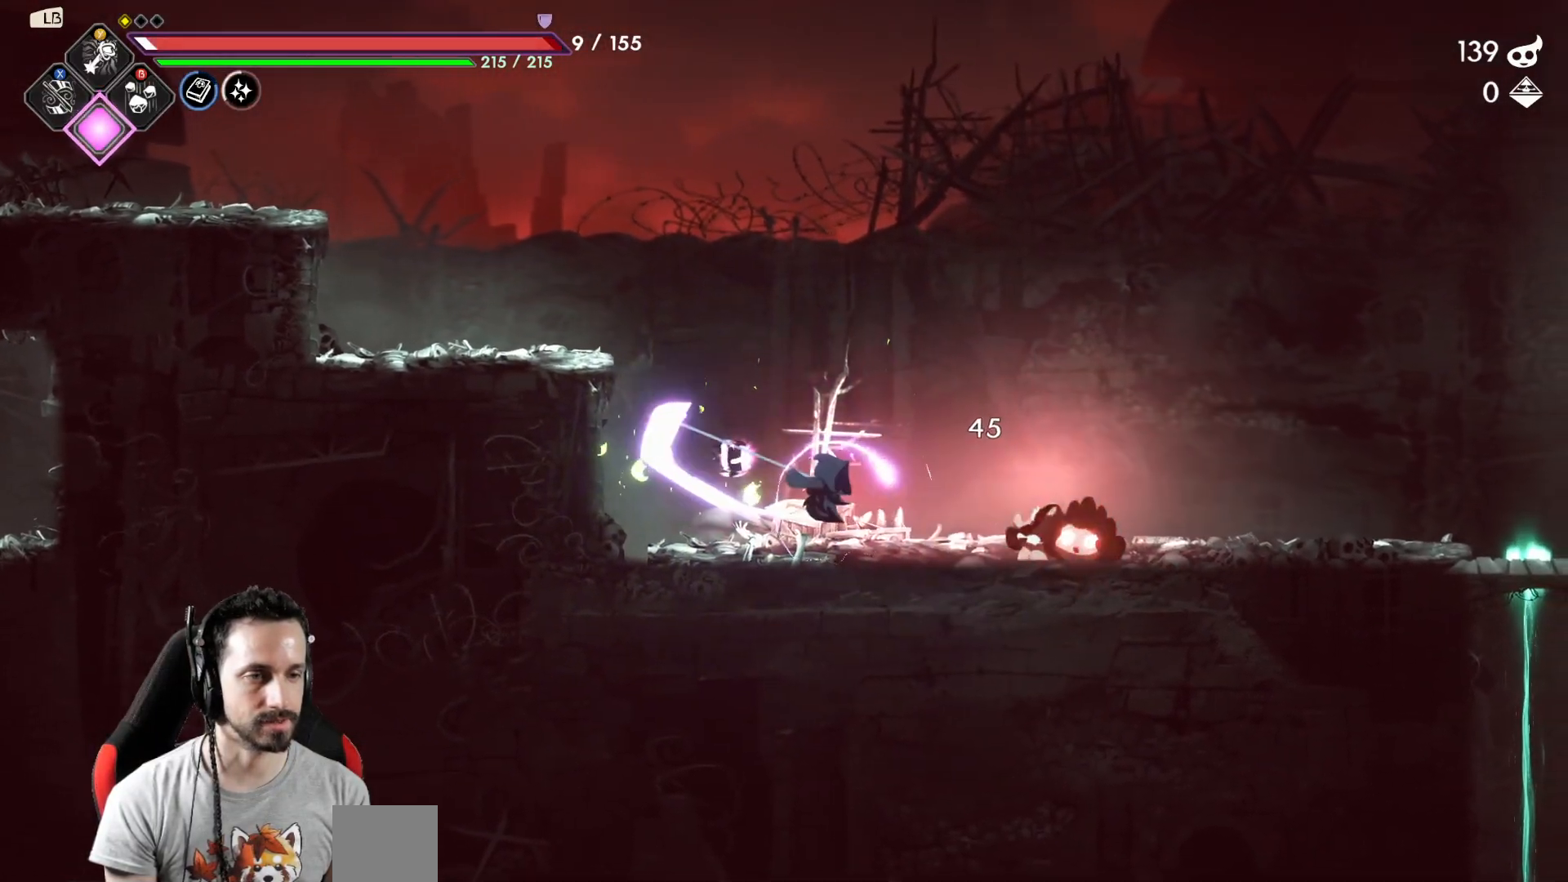
{"buttons": [], "left_stick": "right", "right_stick": "center", "events": [[200, "X", "down"], [333, "X", "up"]]}
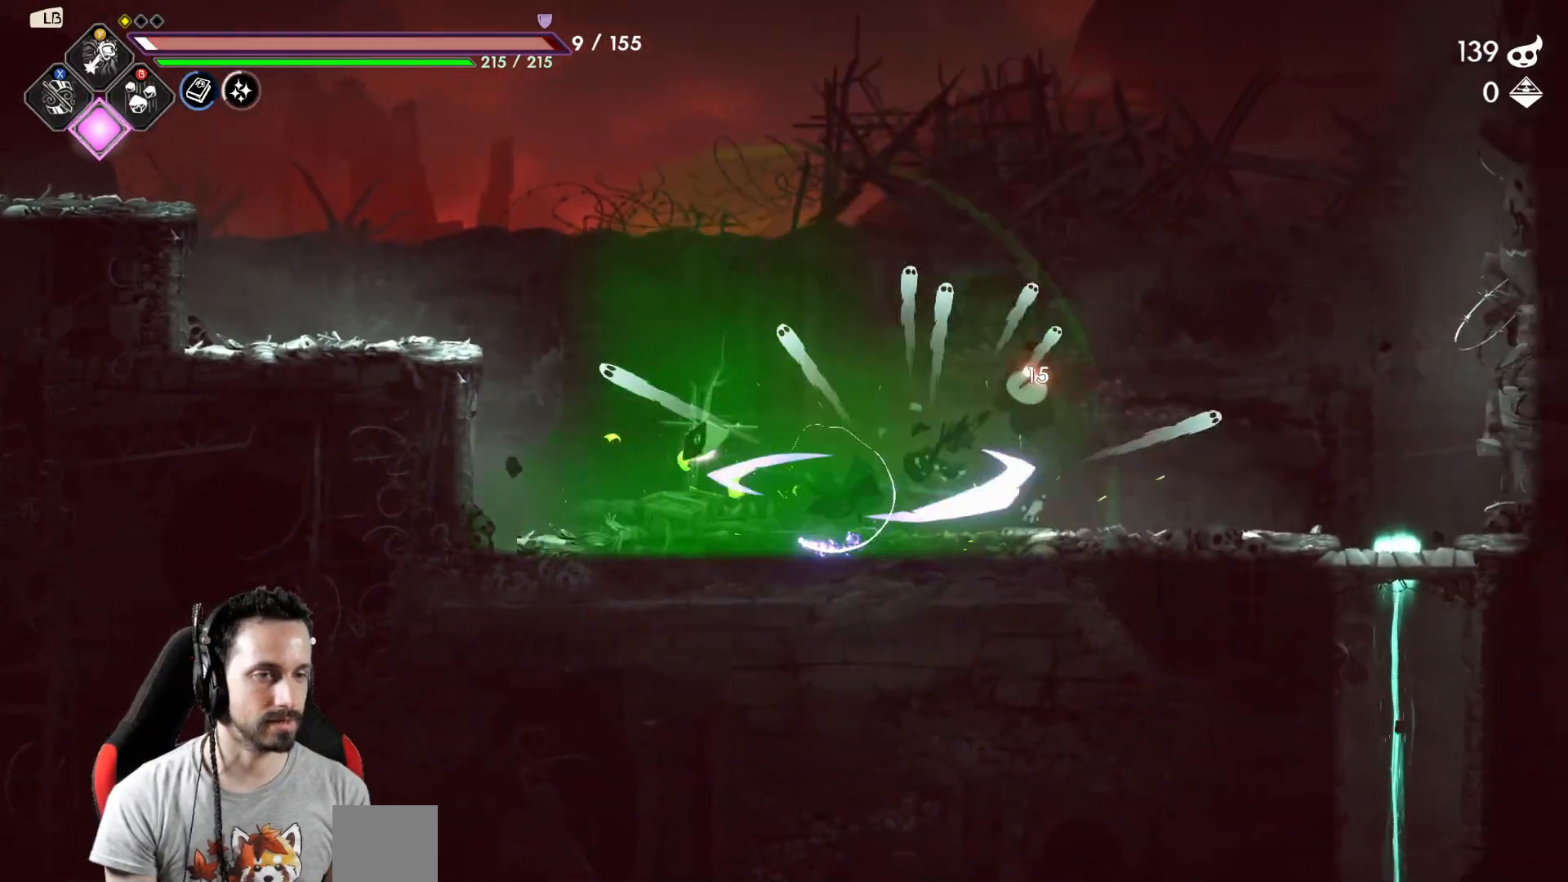
{"buttons": [], "left_stick": "right", "right_stick": "center", "events": []}
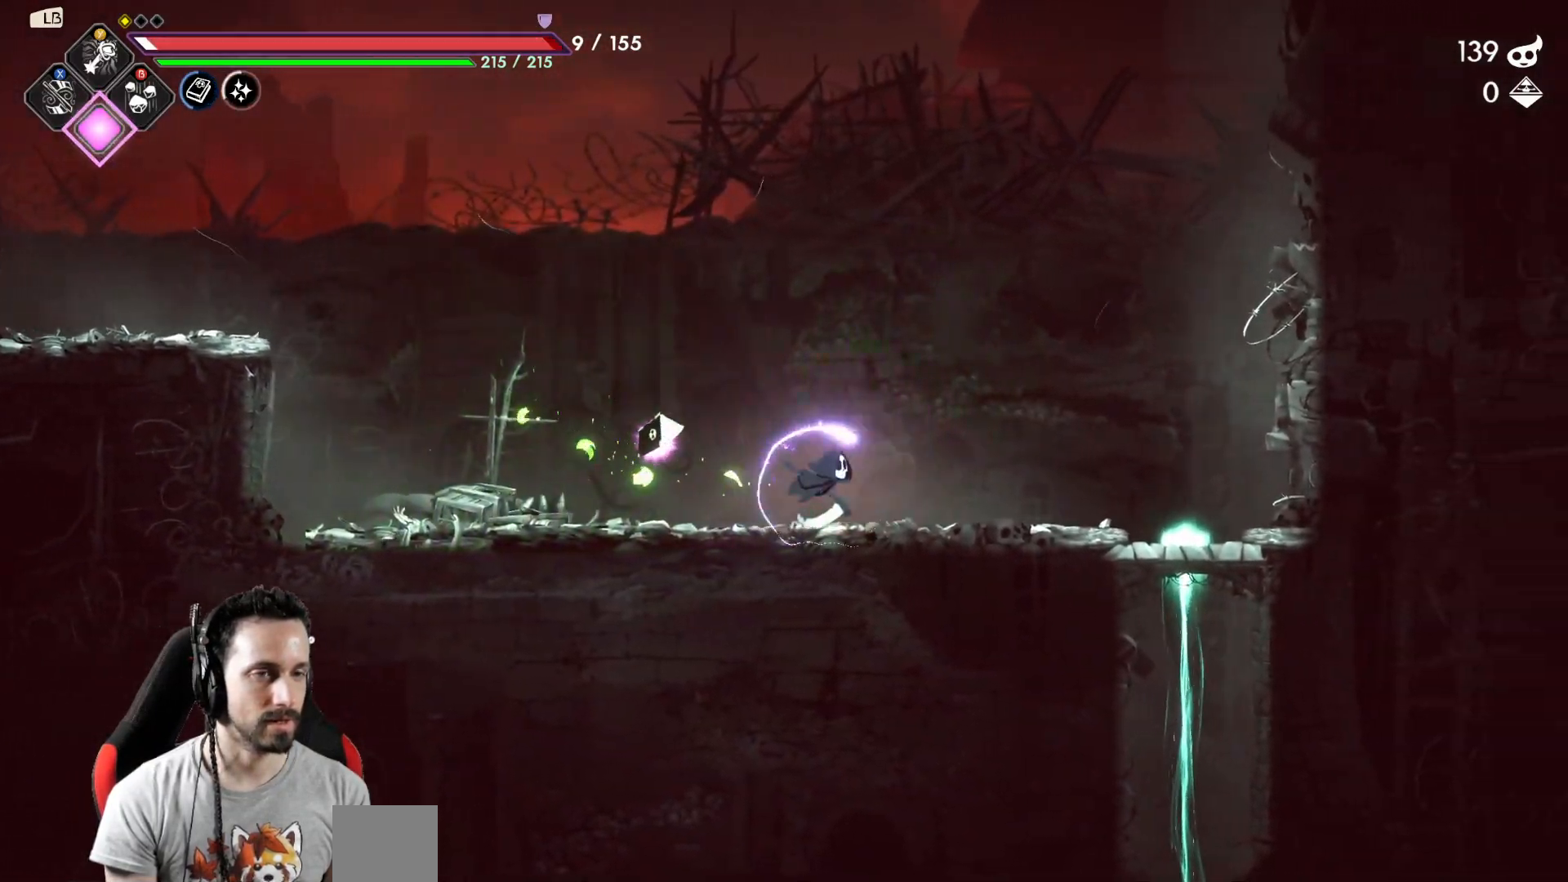
{"buttons": [], "left_stick": "right", "right_stick": "center", "events": []}
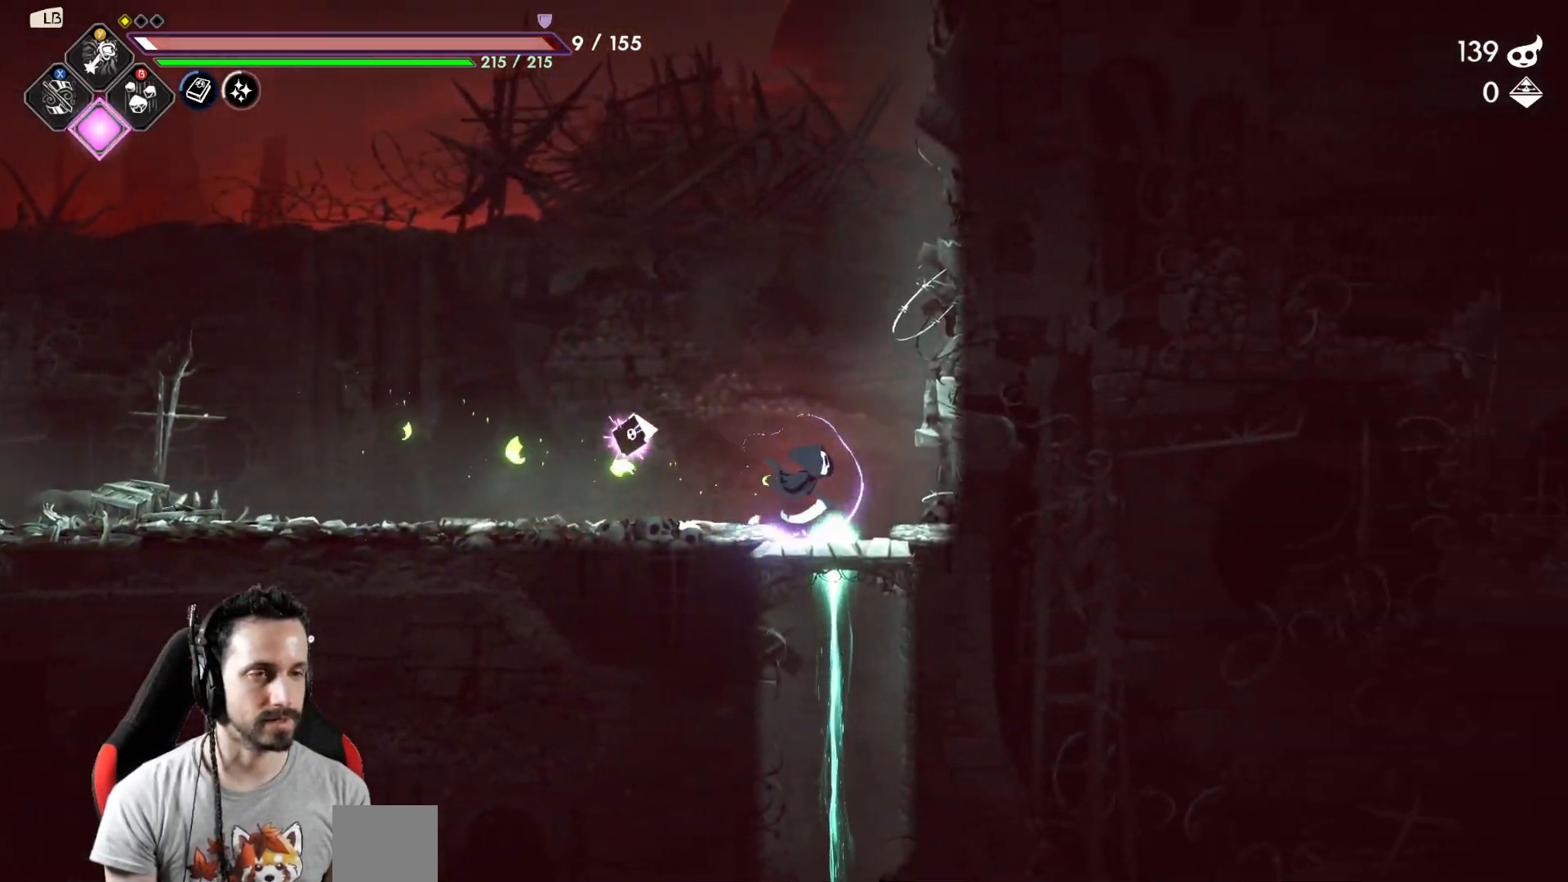
{"buttons": [], "left_stick": "down-left", "right_stick": "center", "events": [[317, "left_stick", "left"], [500, "left_stick", "down-left"]]}
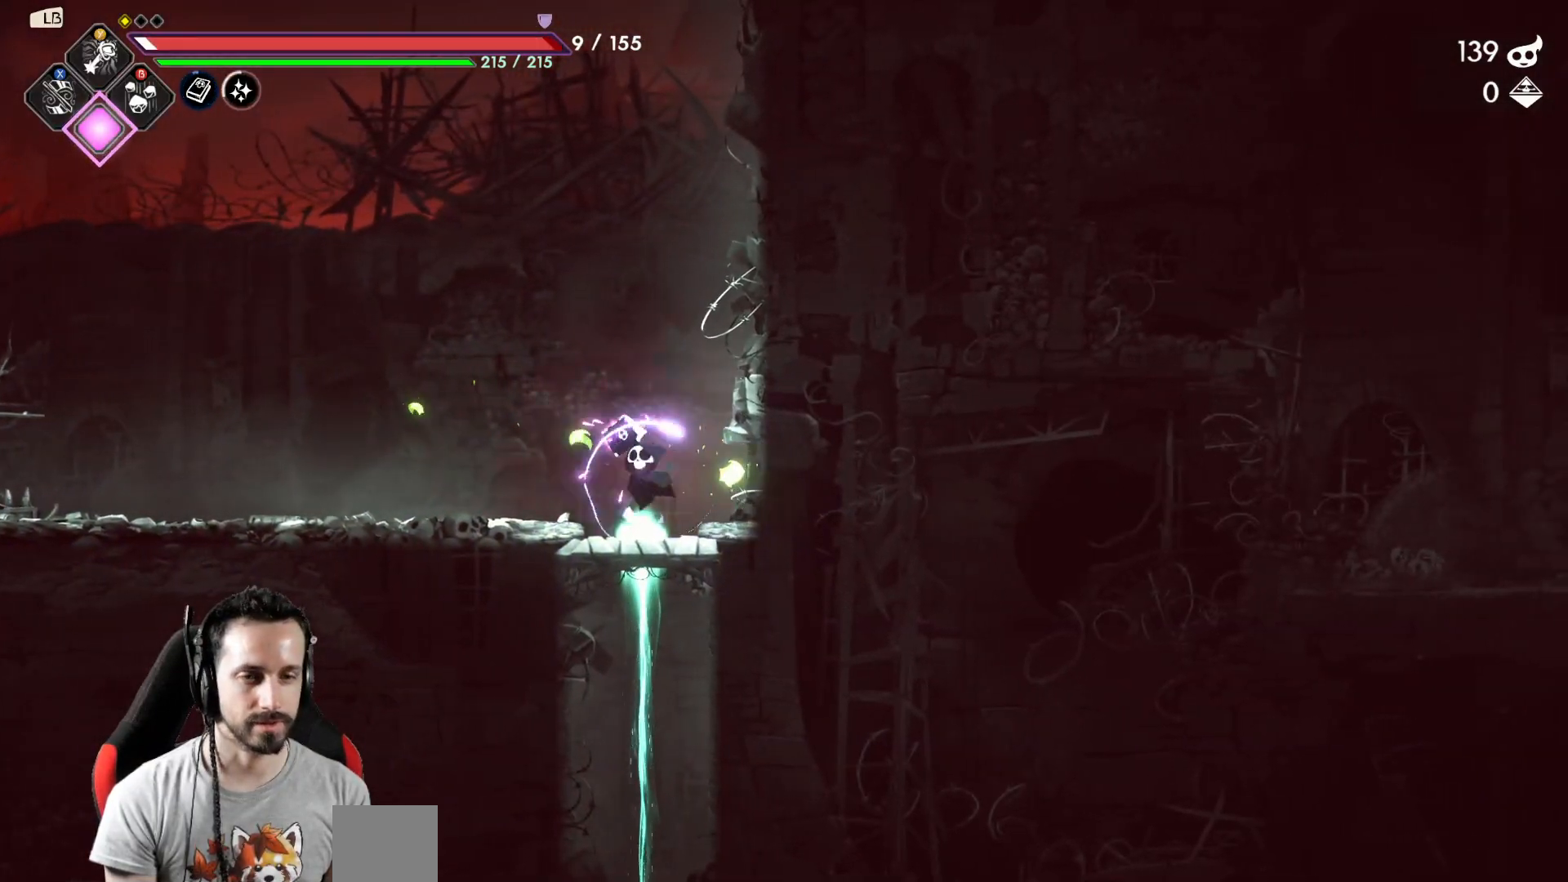
{"buttons": [], "left_stick": "down-left", "right_stick": "center", "events": [[67, "A", "down"], [200, "A", "up"]]}
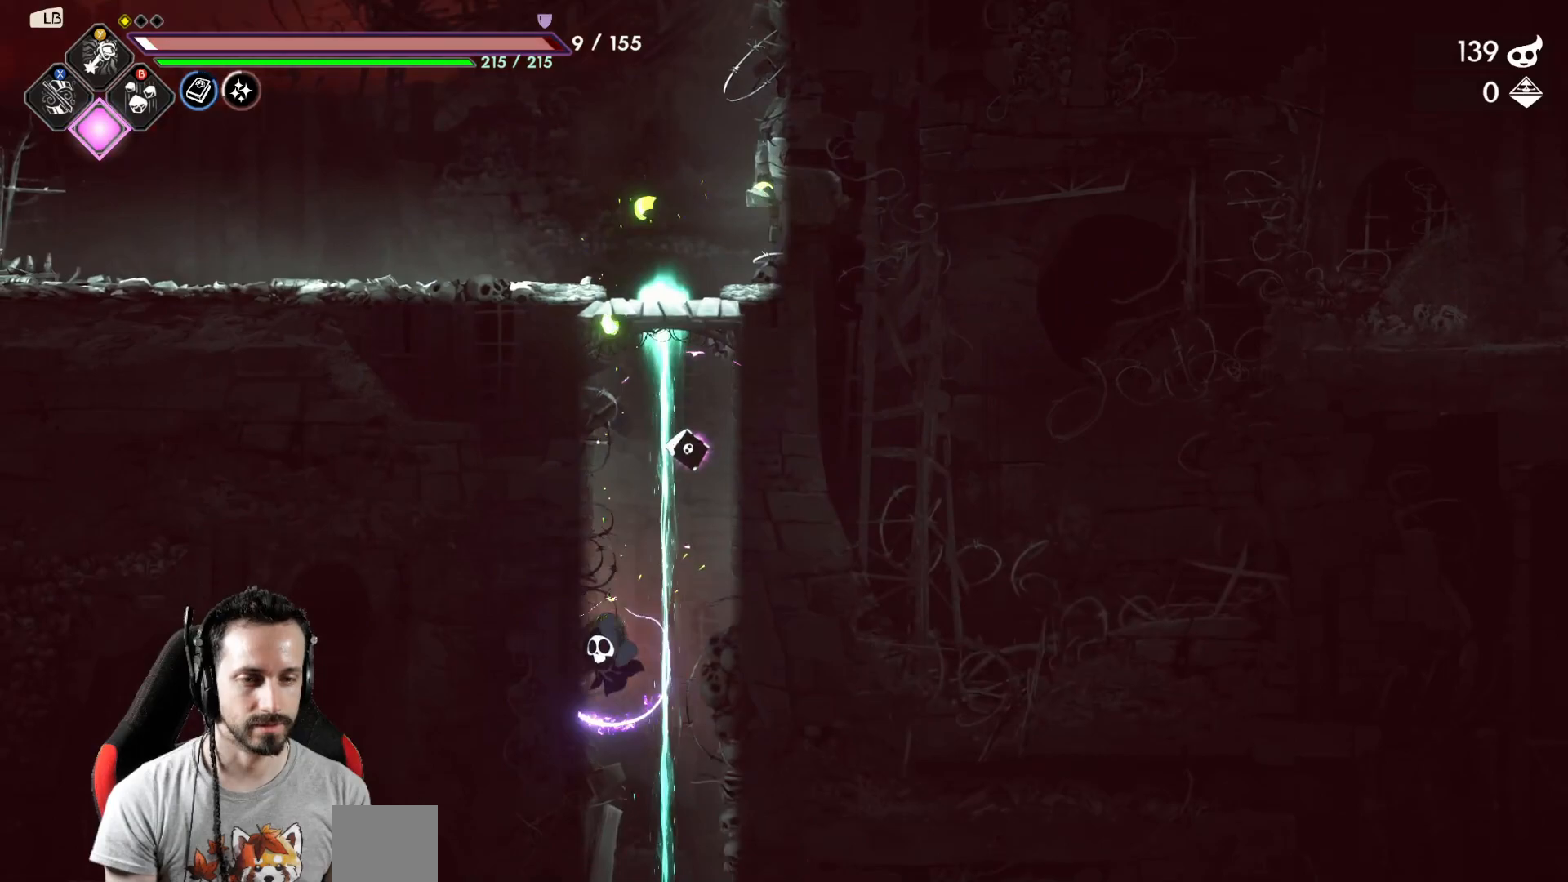
{"buttons": [], "left_stick": "down-left", "right_stick": "center", "events": []}
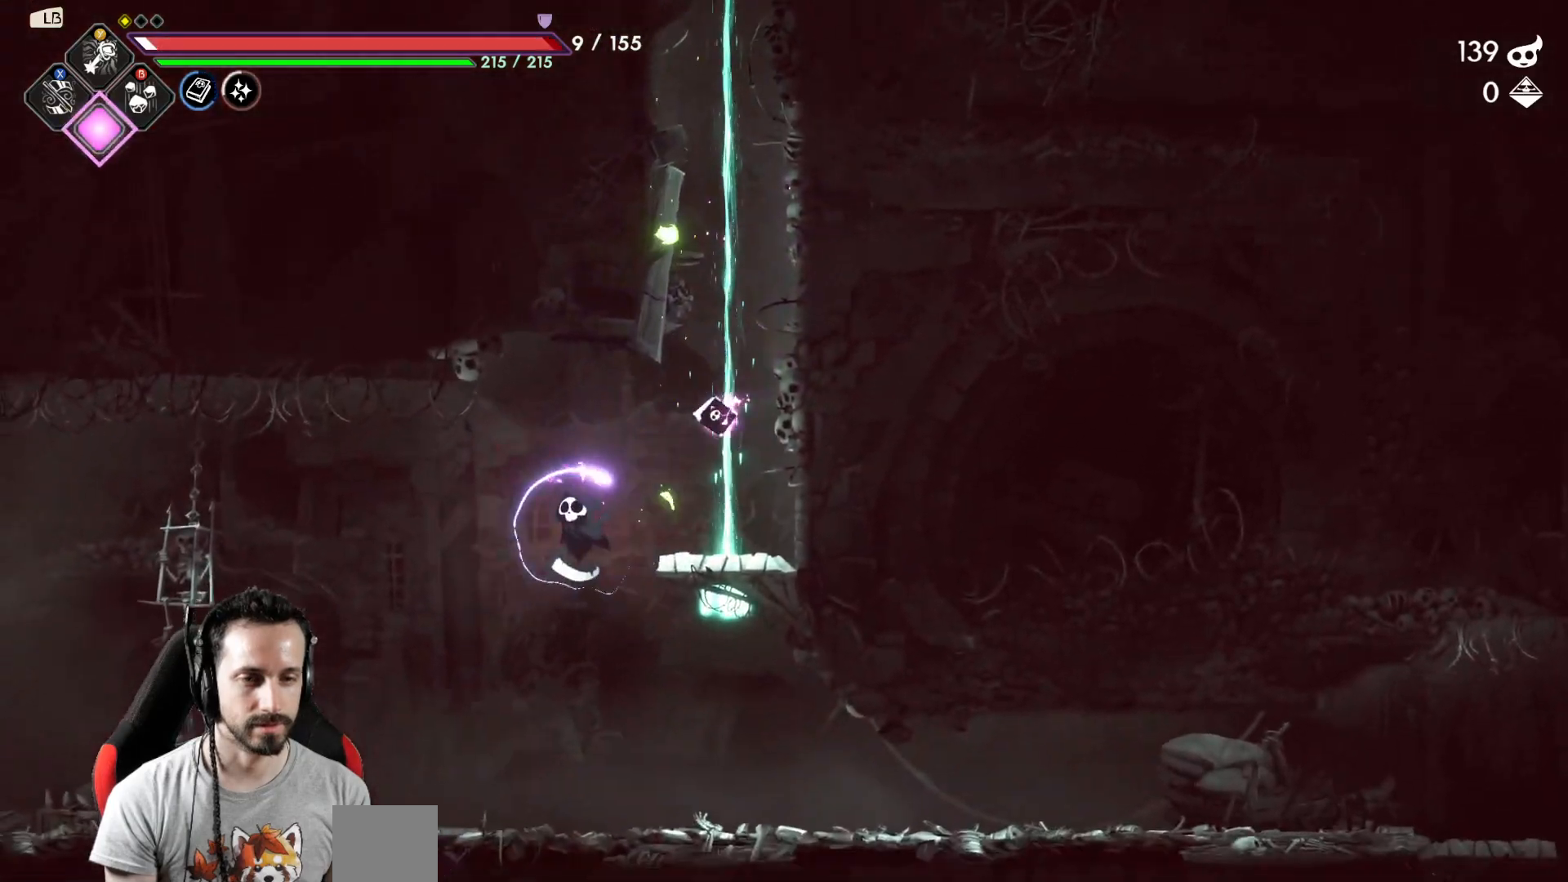
{"buttons": [], "left_stick": "left", "right_stick": "center", "events": [[267, "left_stick", "left"]]}
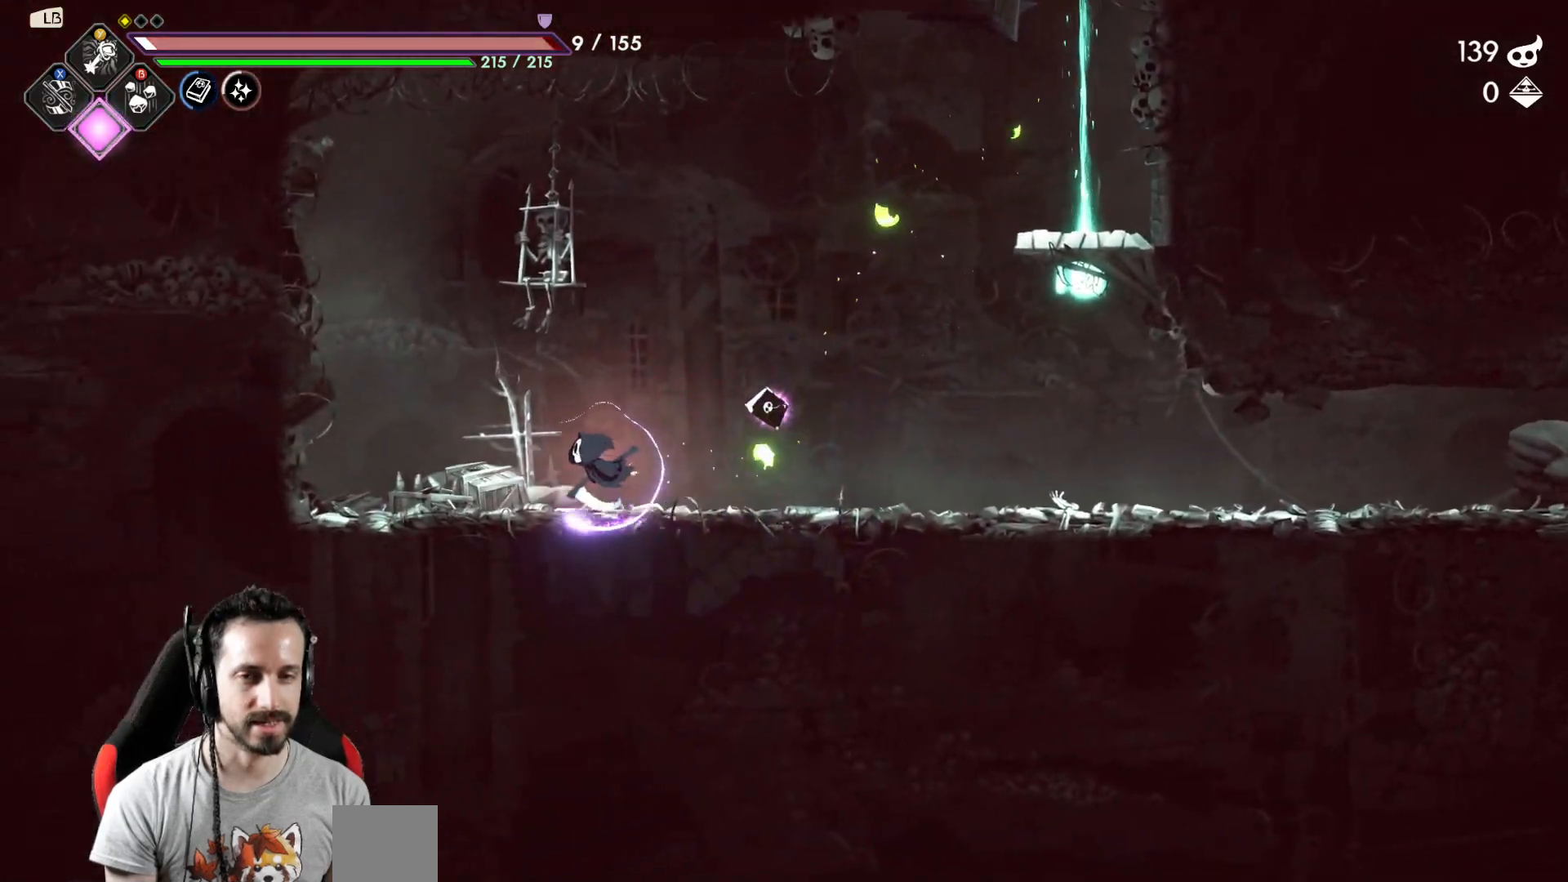
{"buttons": [], "left_stick": "left", "right_stick": "center", "events": []}
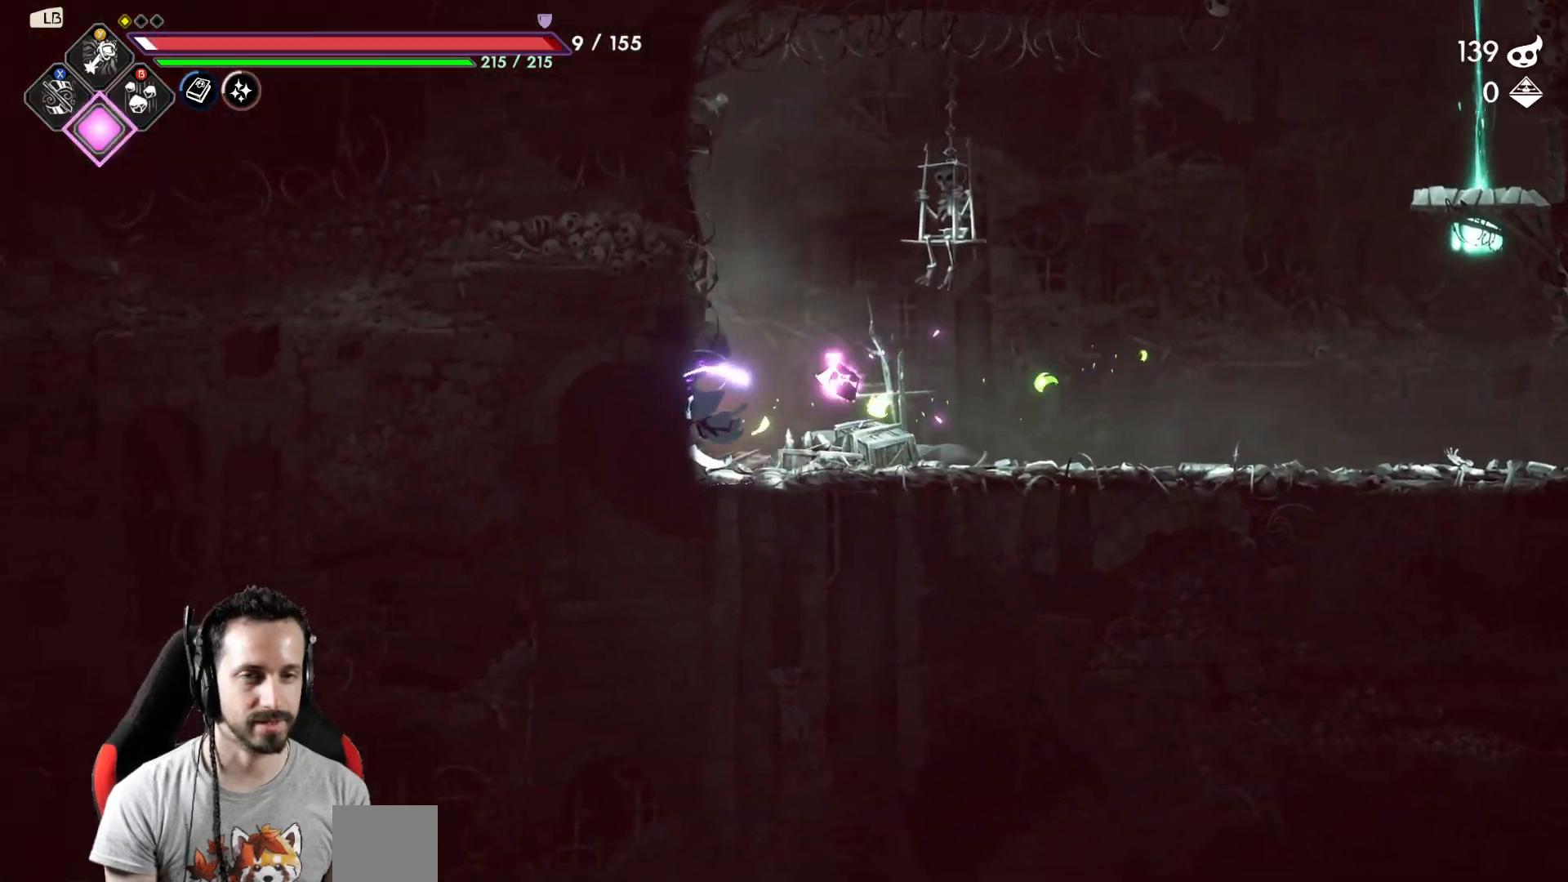
{"buttons": [], "left_stick": "right", "right_stick": "center", "events": [[117, "left_stick", "right"]]}
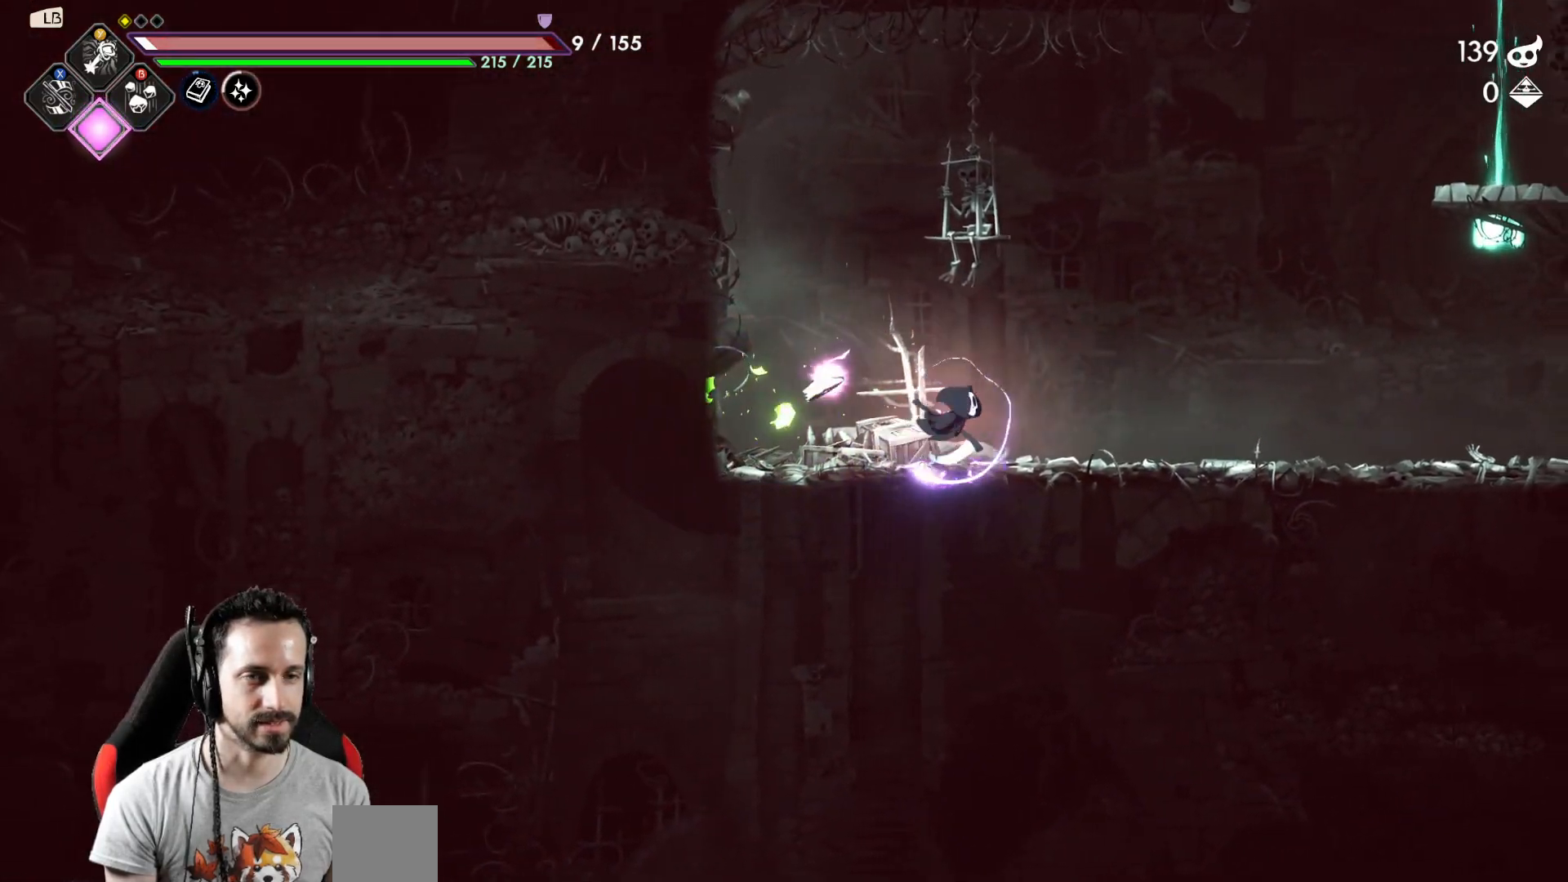
{"buttons": [], "left_stick": "right", "right_stick": "center", "events": [[167, "R2", "down"], [333, "R2", "up"]]}
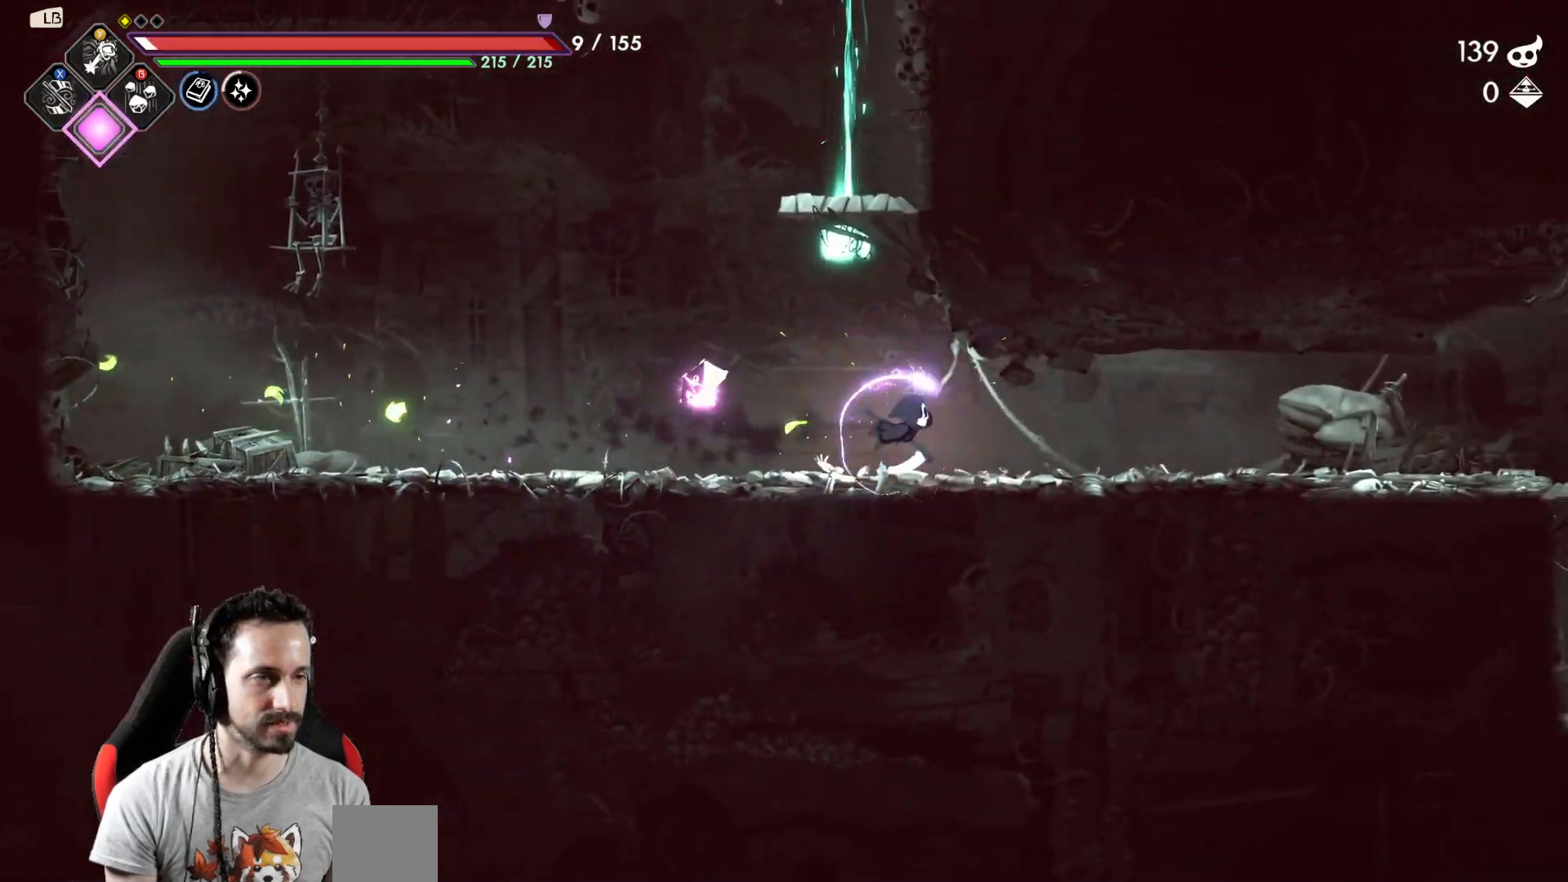
{"buttons": [], "left_stick": "right", "right_stick": "center", "events": []}
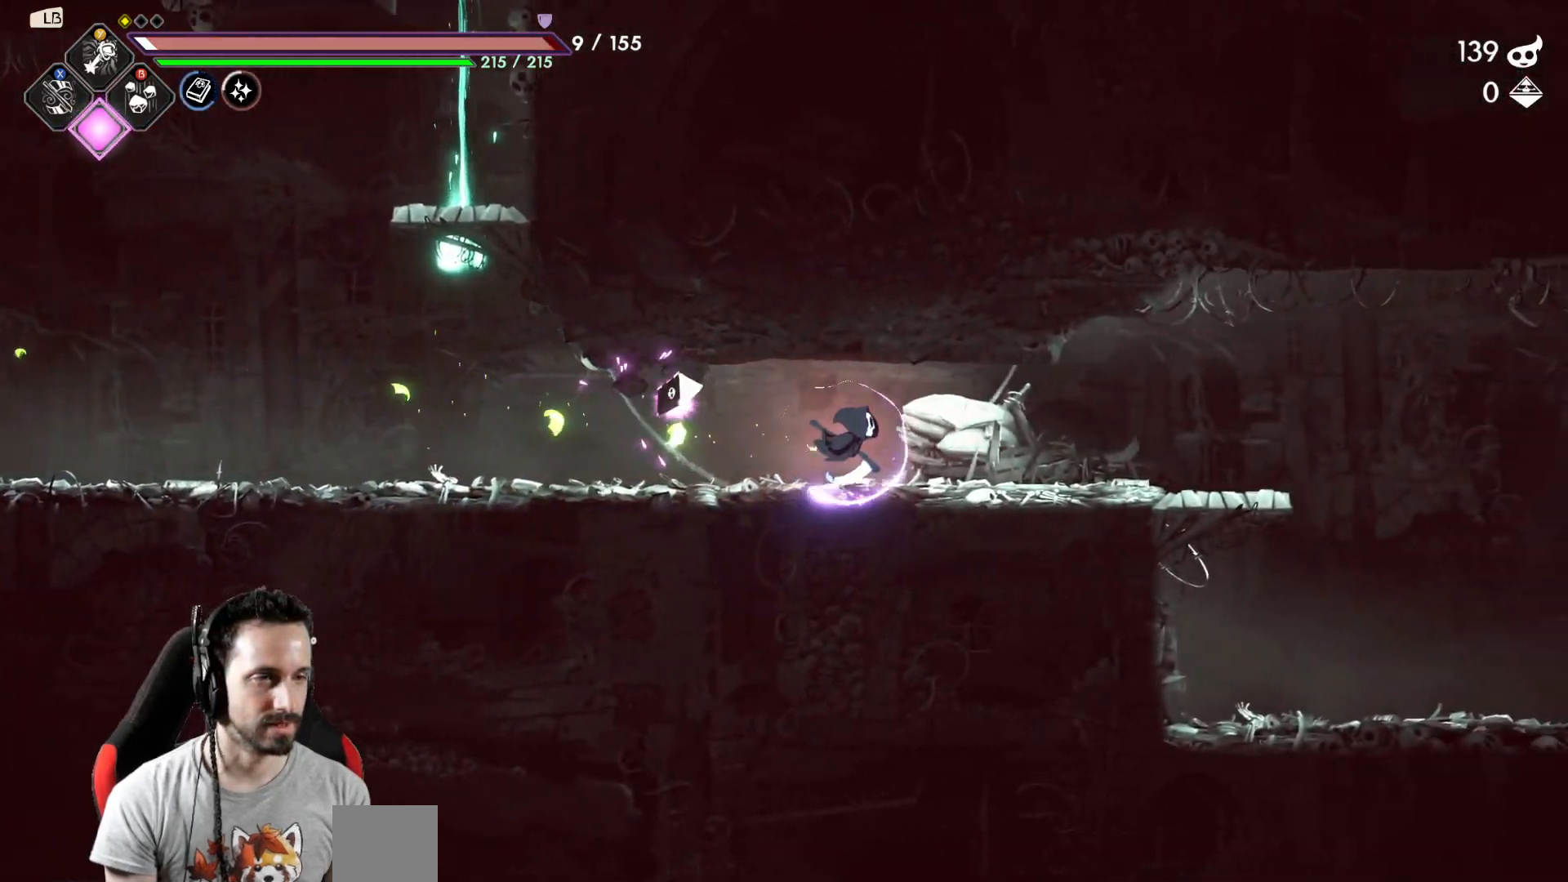
{"buttons": [], "left_stick": "down-right", "right_stick": "center", "events": [[450, "left_stick", "down-right"]]}
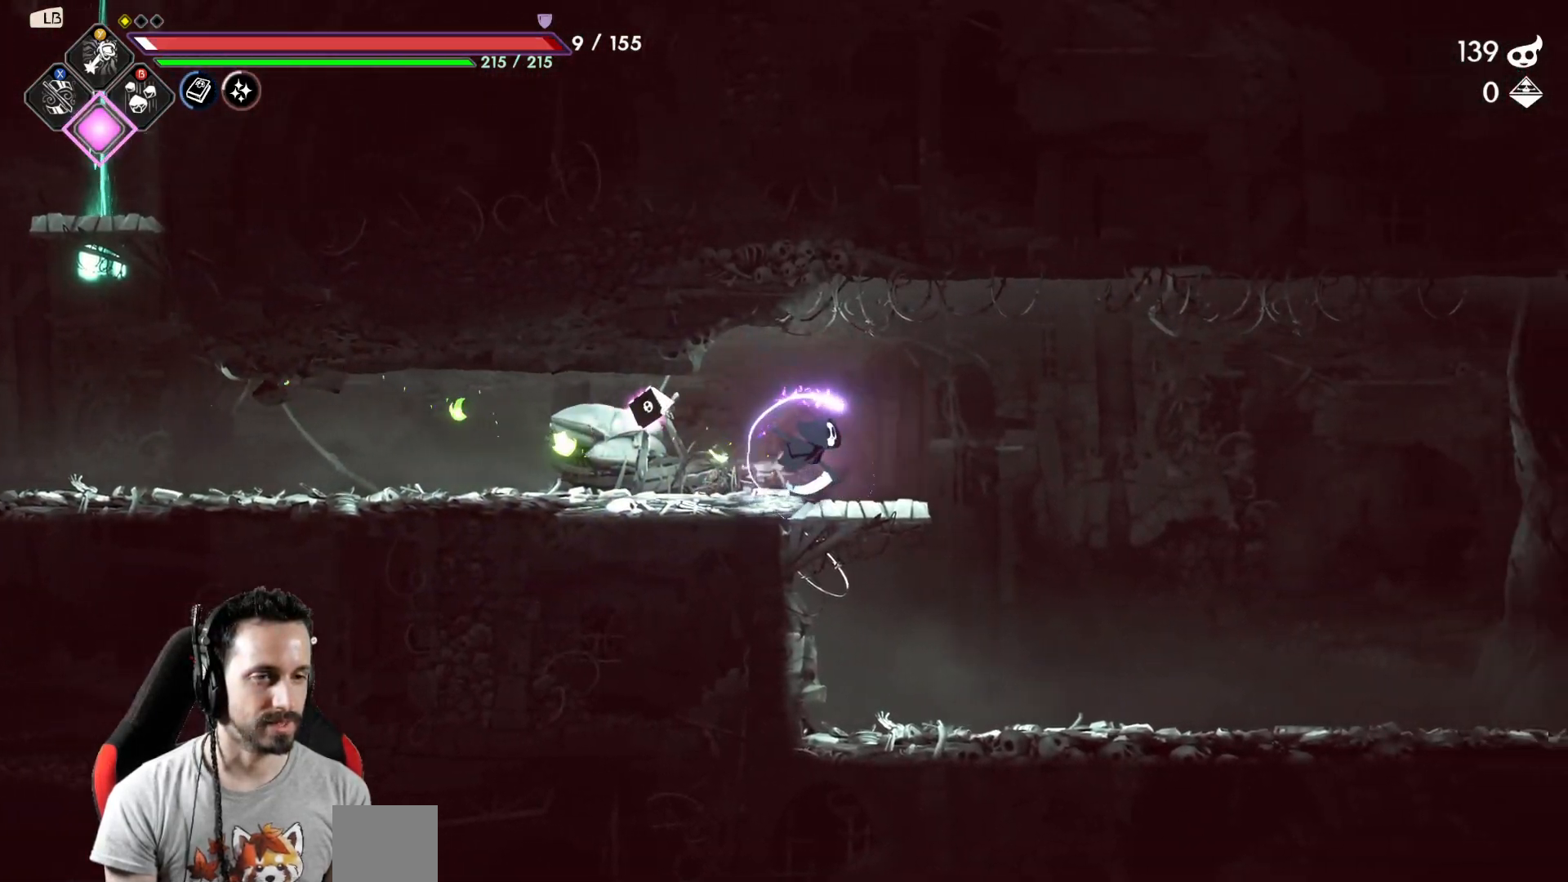
{"buttons": [], "left_stick": "left", "right_stick": "center", "events": [[67, "A", "down"], [67, "left_stick", "down"], [183, "A", "up"], [283, "left_stick", "left"]]}
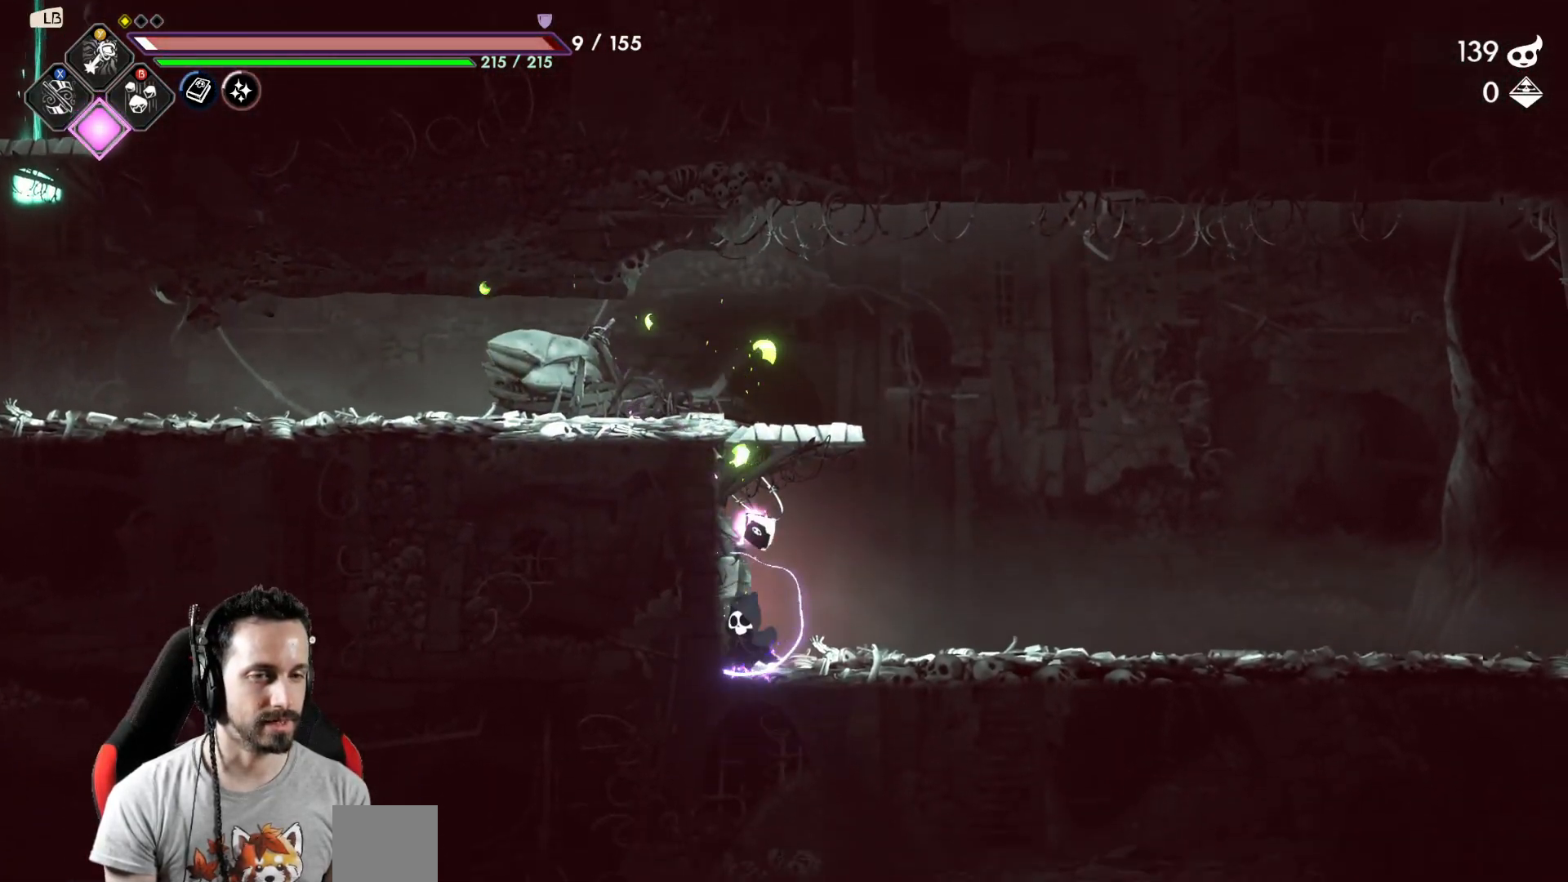
{"buttons": [], "left_stick": "right", "right_stick": "center", "events": [[67, "left_stick", "center"], [117, "left_stick", "right"], [267, "R2", "down"], [450, "R2", "up"]]}
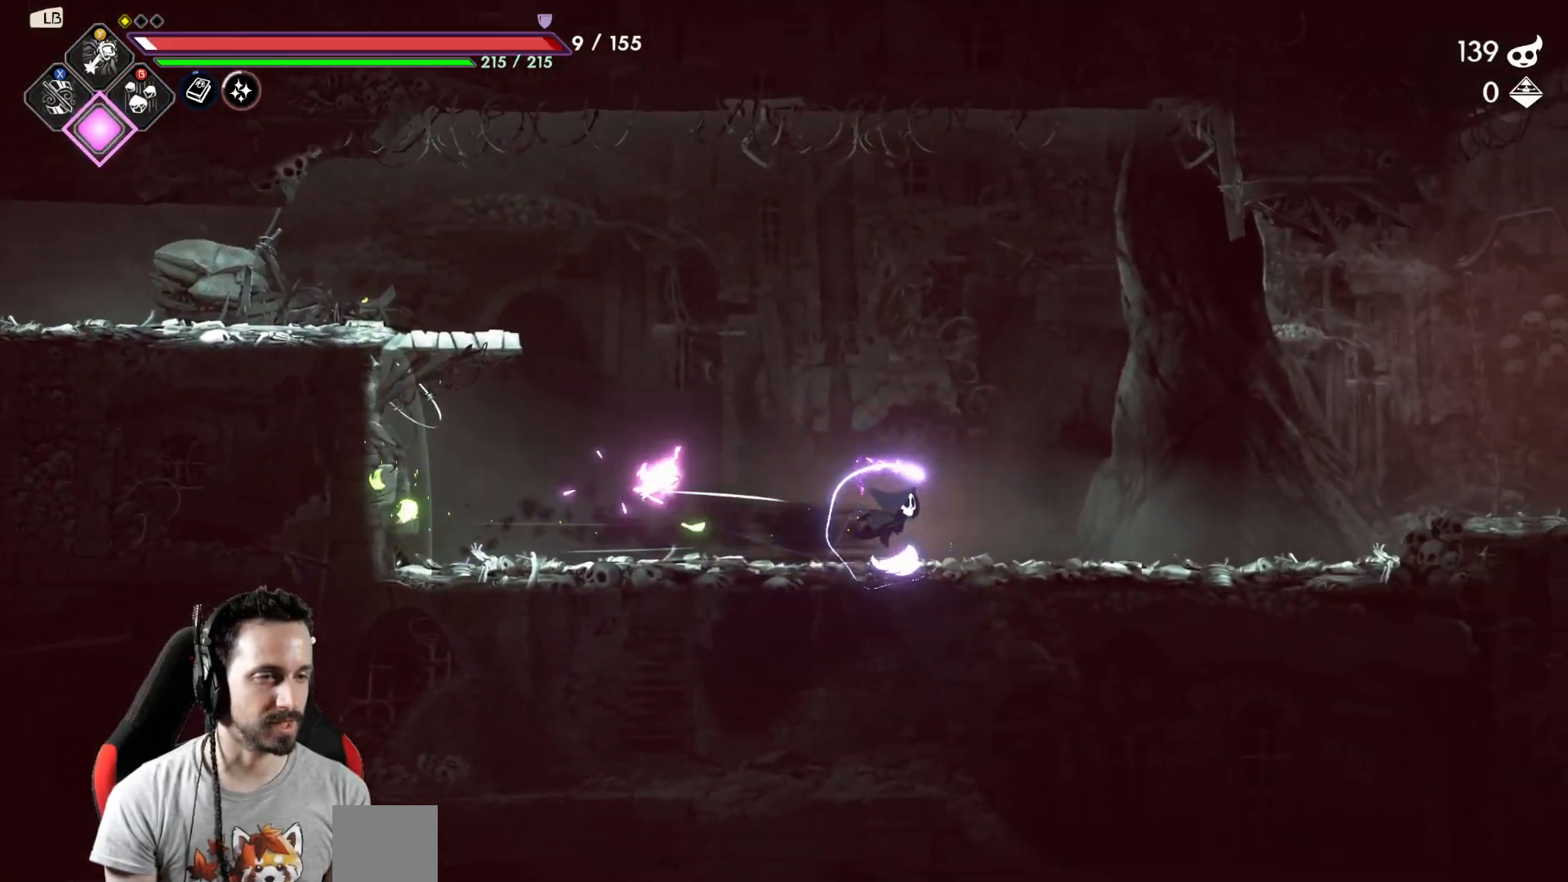
{"buttons": ["A"], "left_stick": "right", "right_stick": "center", "events": [[483, "A", "down"]]}
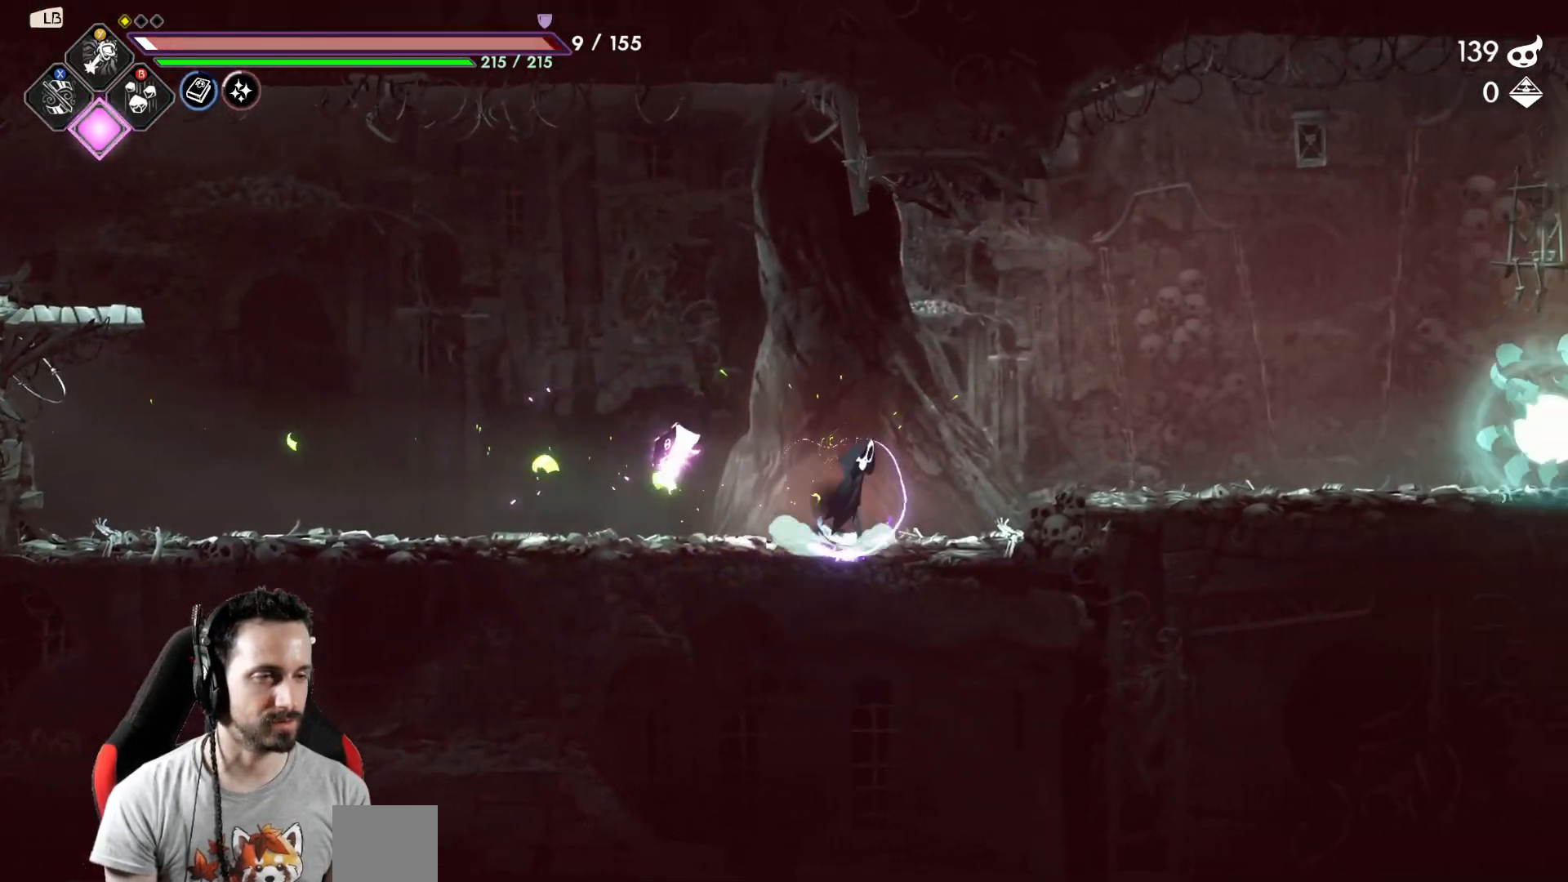
{"buttons": [], "left_stick": "right", "right_stick": "center", "events": [[100, "A", "up"]]}
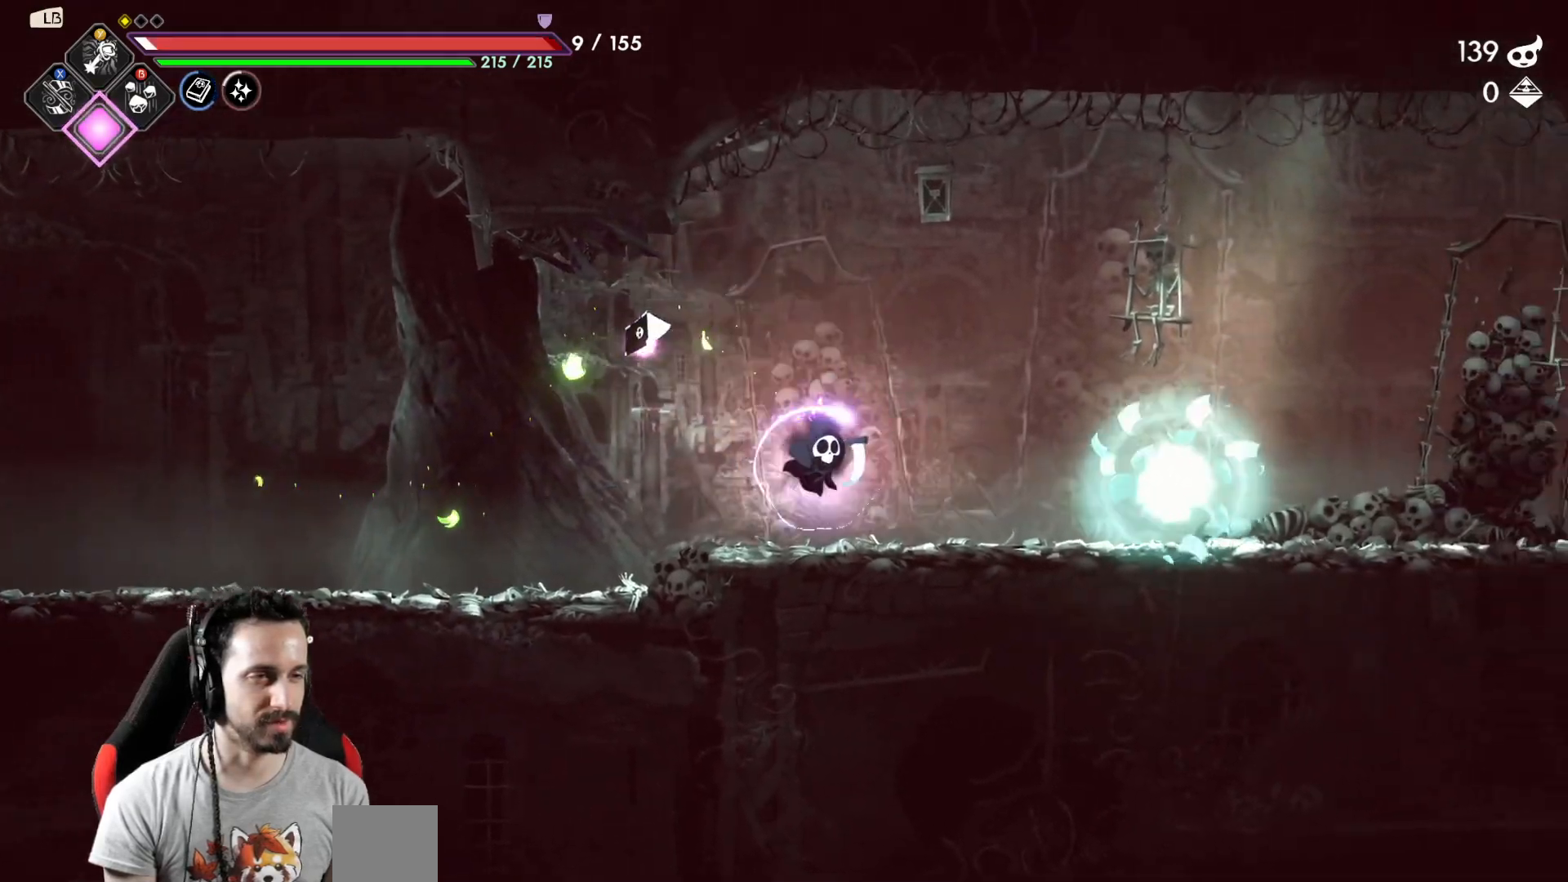
{"buttons": [], "left_stick": "center", "right_stick": "center", "events": [[183, "X", "down"], [250, "X", "up"], [417, "left_stick", "center"]]}
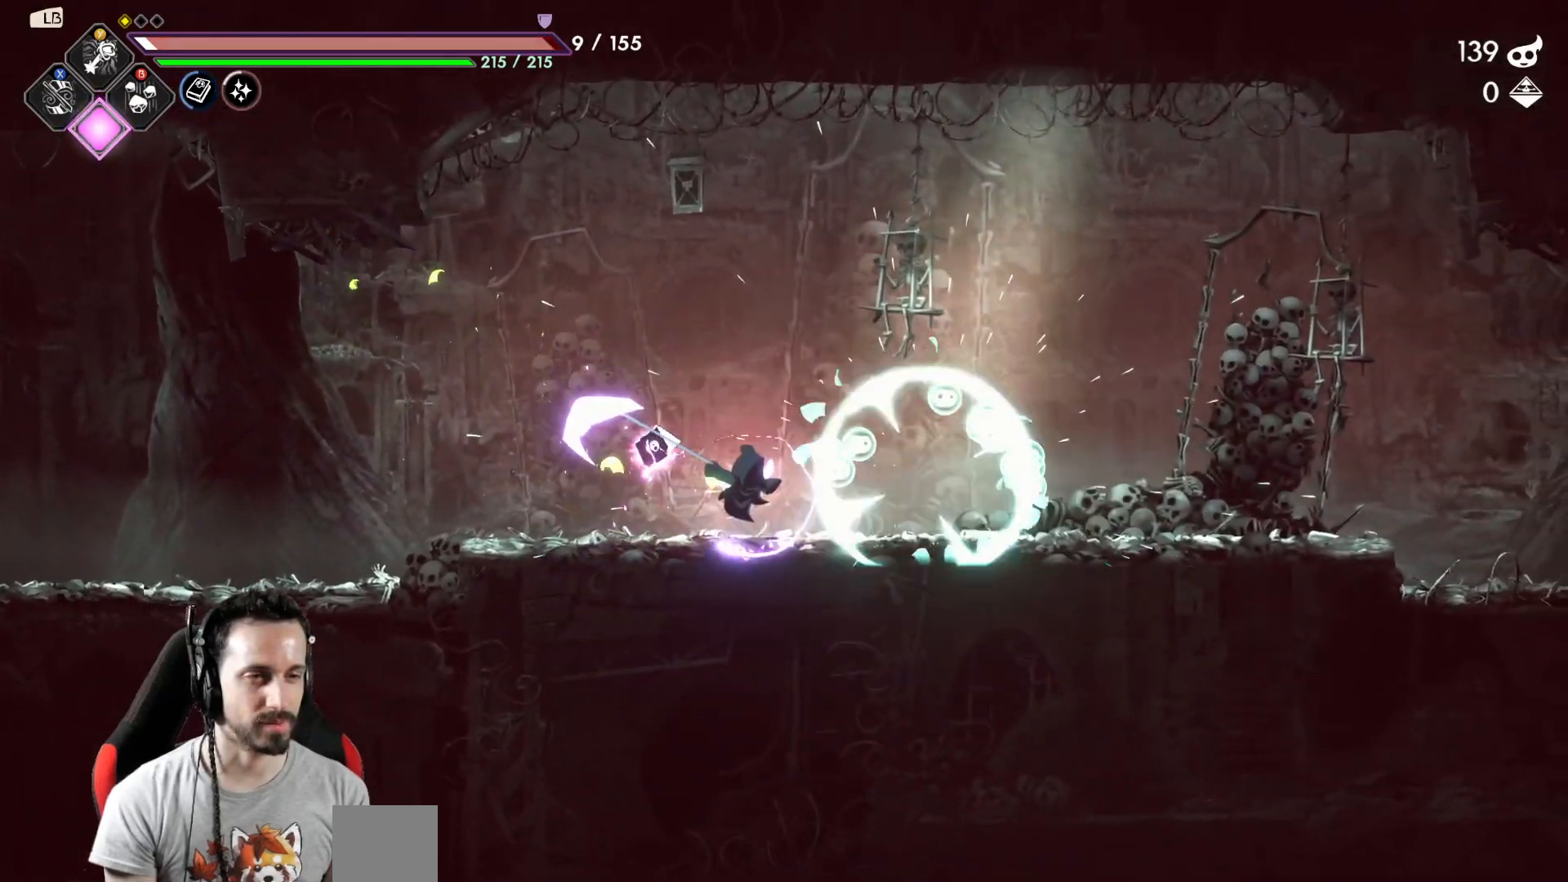
{"buttons": [], "left_stick": "right", "right_stick": "center", "events": [[317, "left_stick", "right"]]}
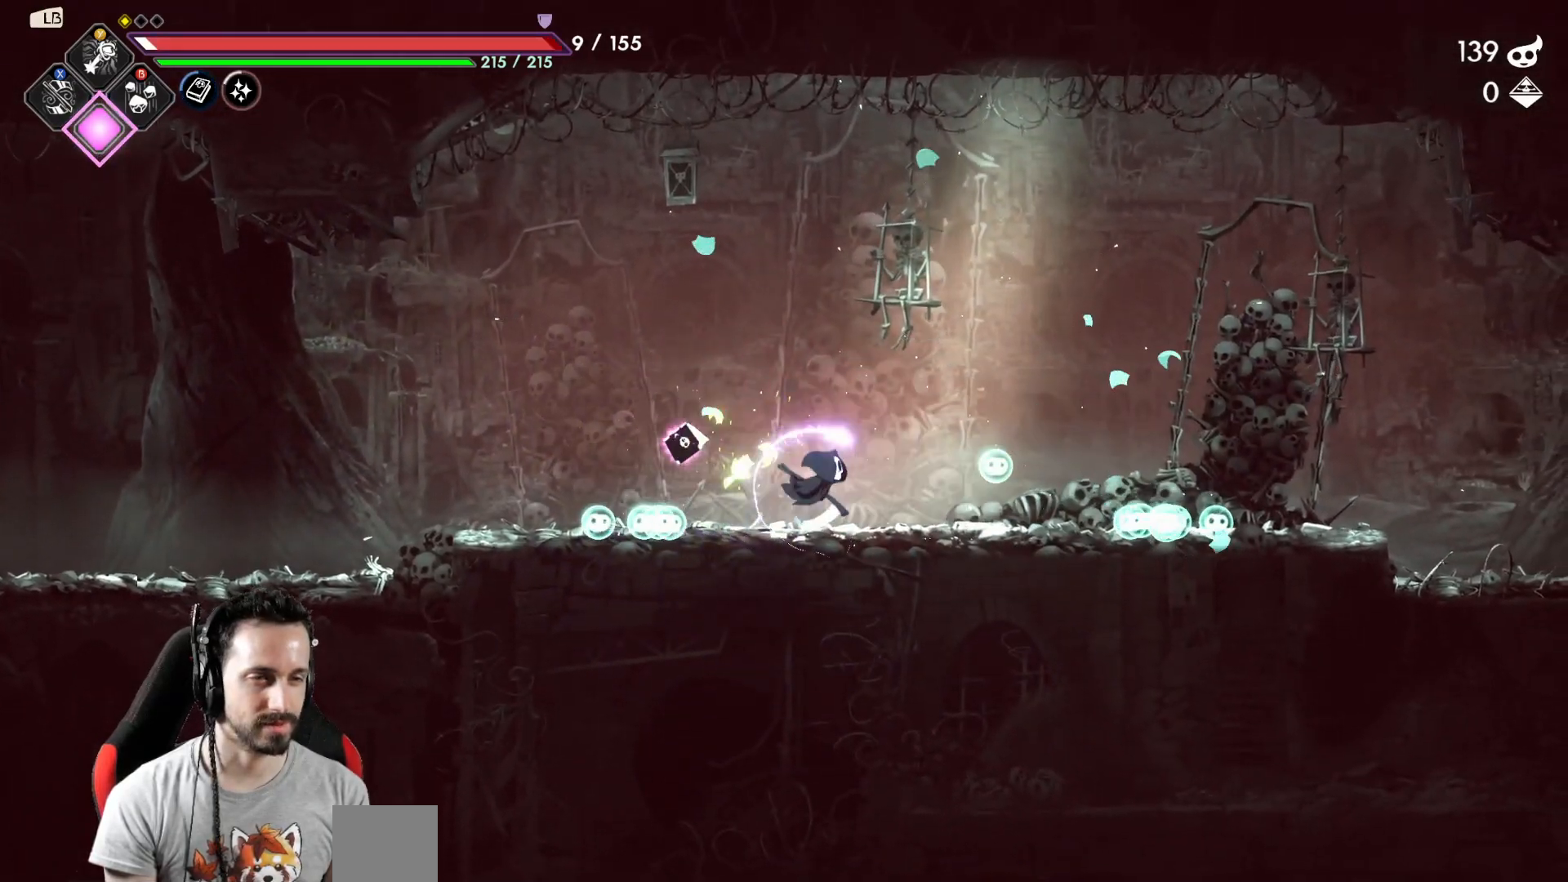
{"buttons": [], "left_stick": "right", "right_stick": "center", "events": [[233, "R2", "down"], [450, "R2", "up"]]}
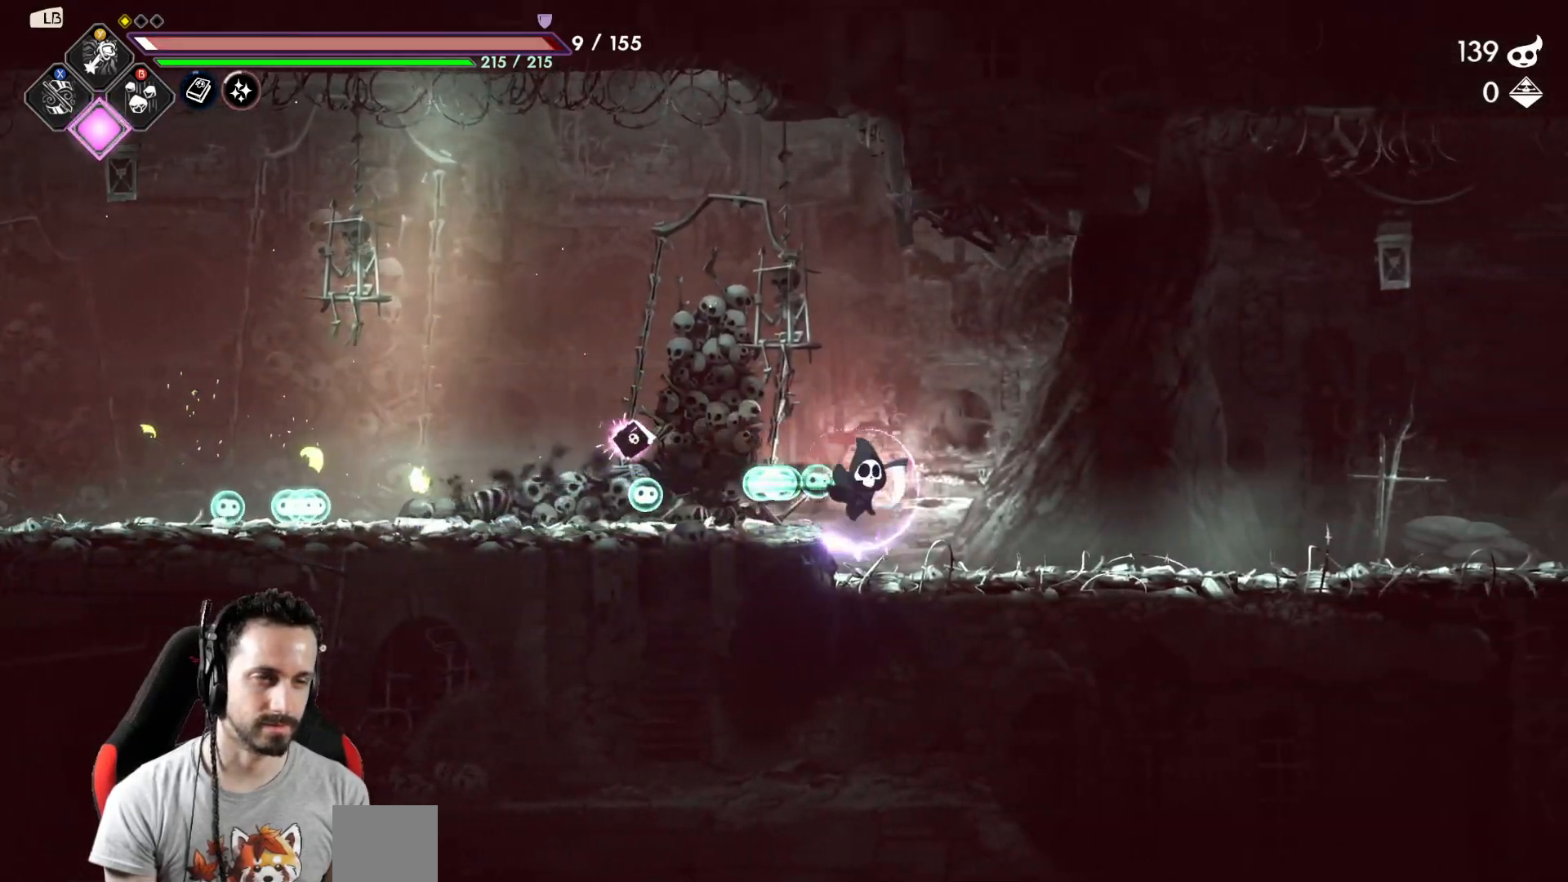
{"buttons": [], "left_stick": "right", "right_stick": "center", "events": []}
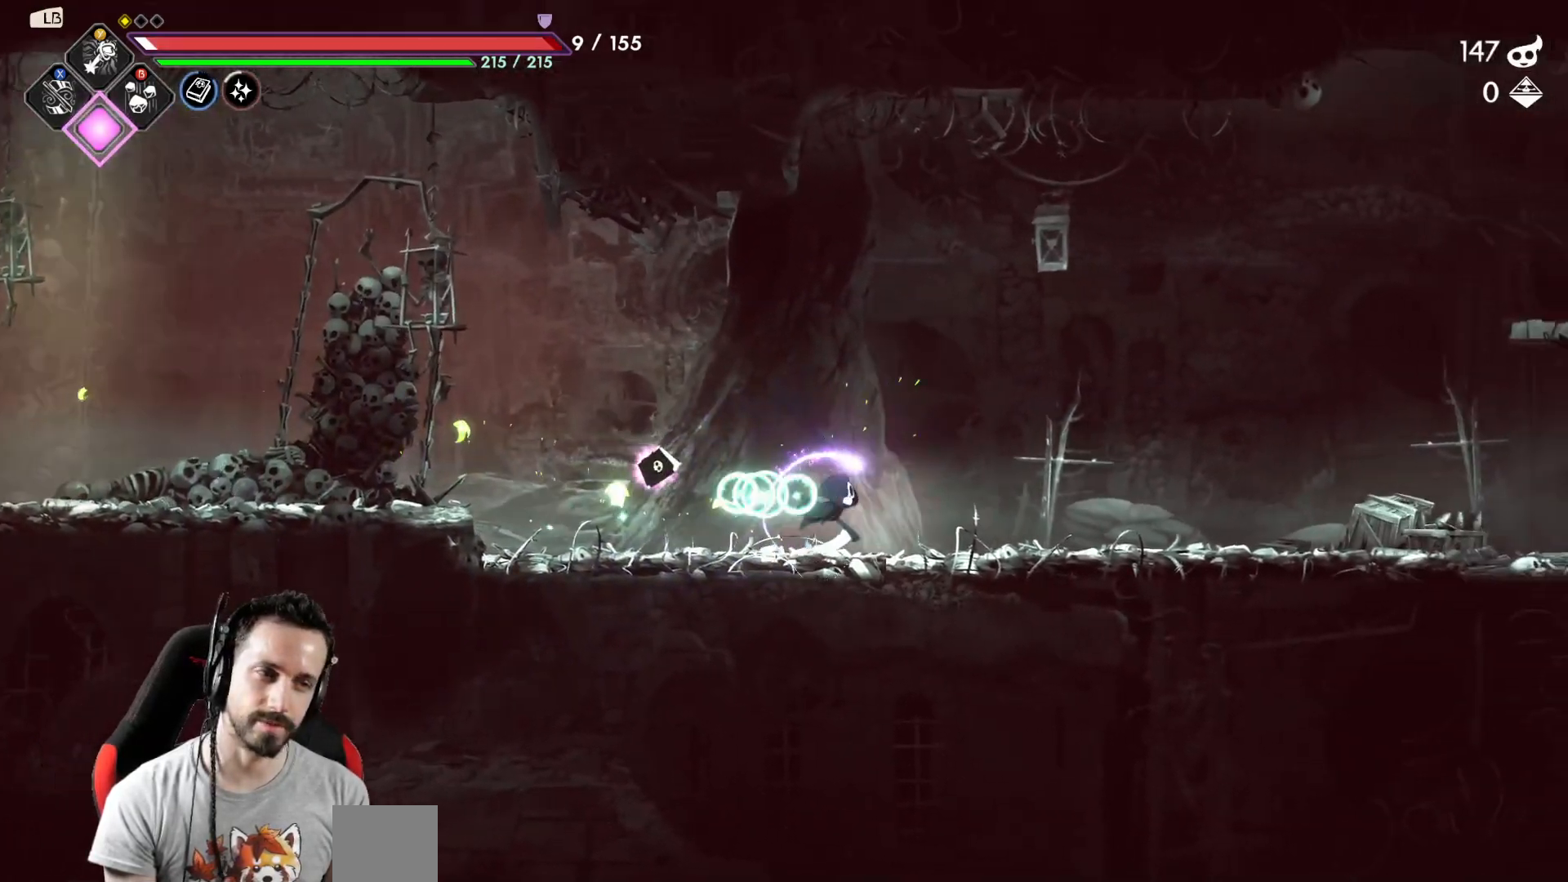
{"buttons": [], "left_stick": "right", "right_stick": "center", "events": []}
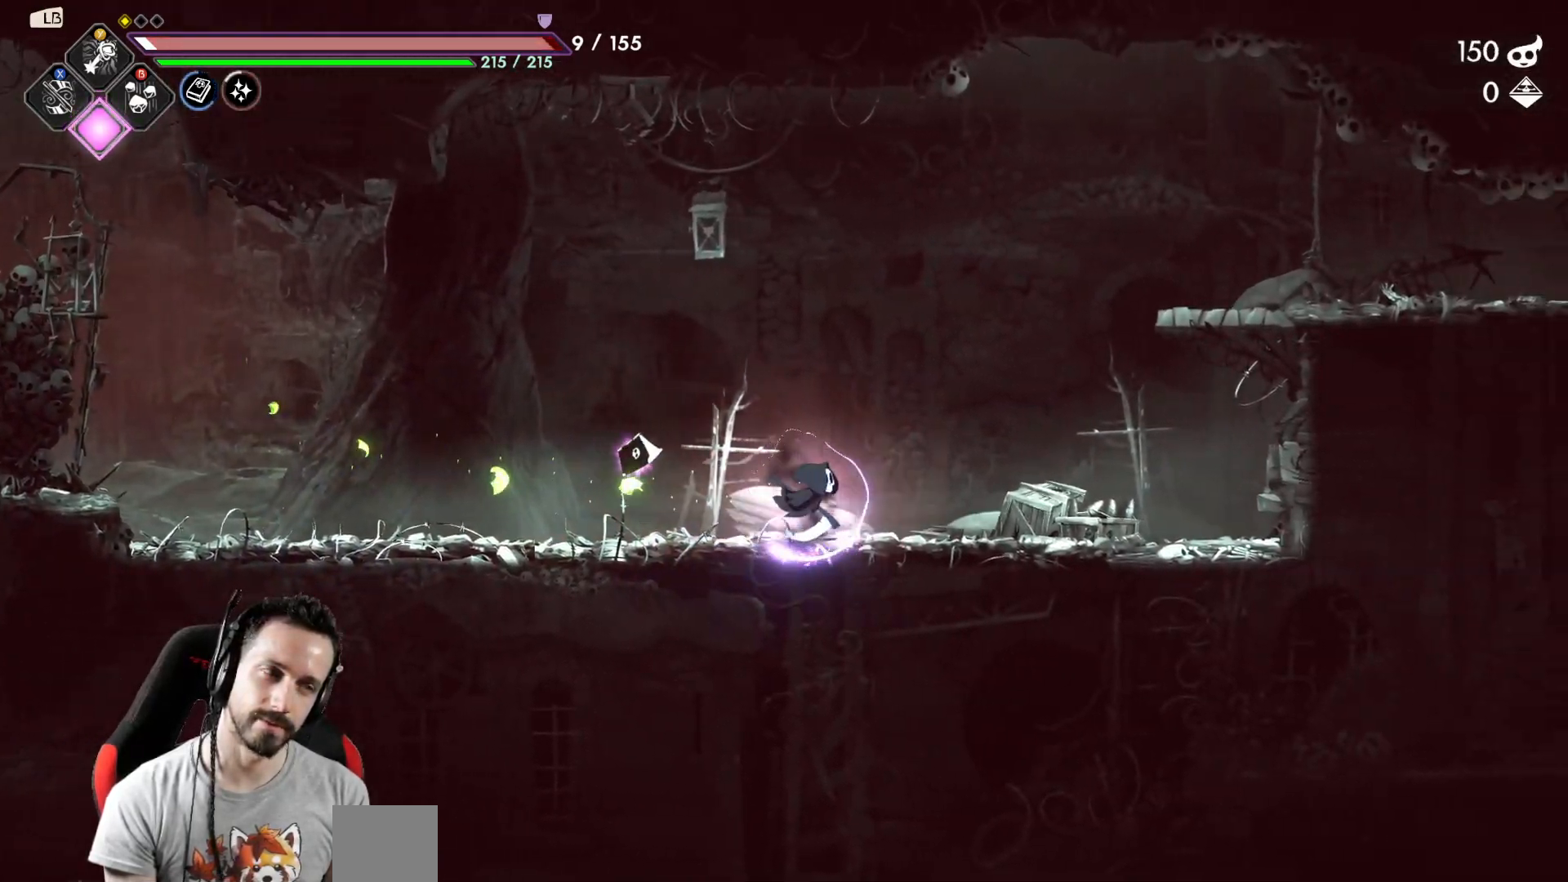
{"buttons": [], "left_stick": "right", "right_stick": "center", "events": [[200, "A", "down"], [450, "A", "up"]]}
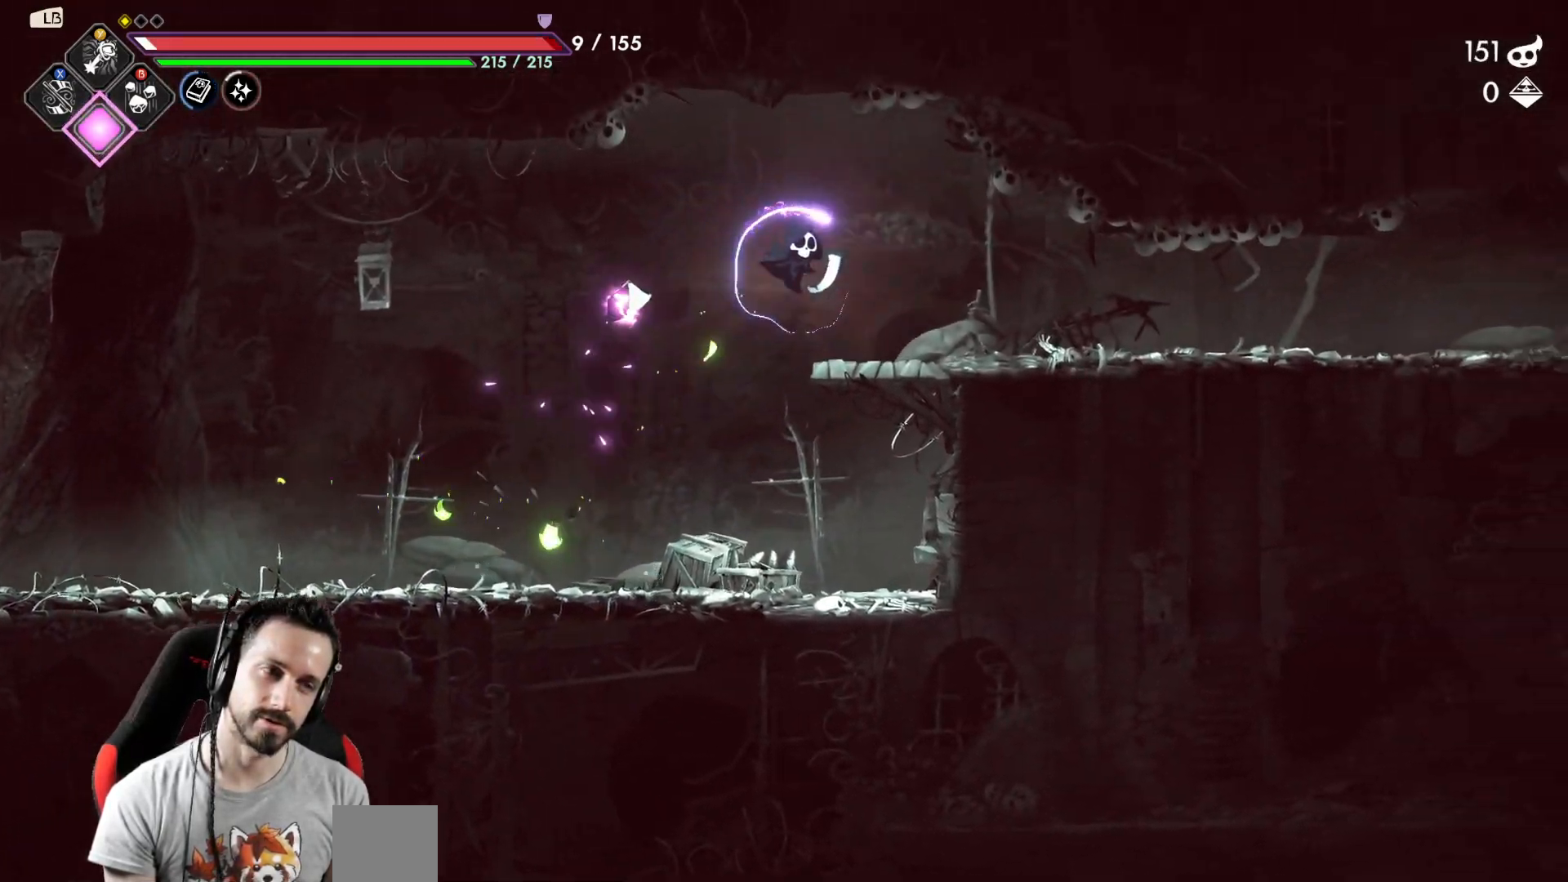
{"buttons": [], "left_stick": "right", "right_stick": "center", "events": [[250, "R2", "down"], [450, "R2", "up"]]}
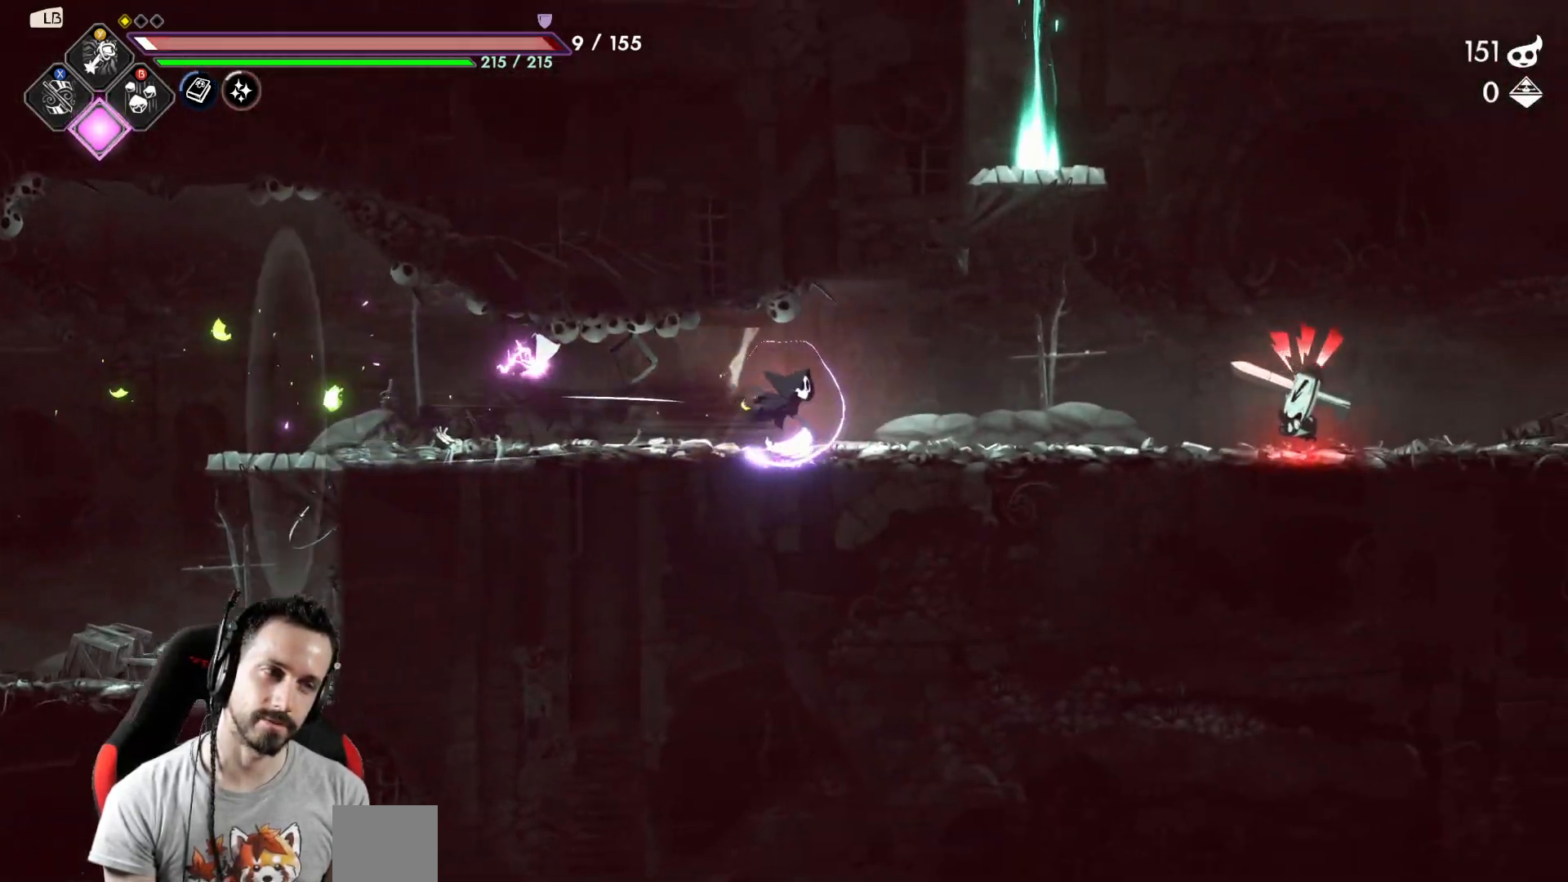
{"buttons": [], "left_stick": "right", "right_stick": "center", "events": [[400, "X", "down"], [500, "X", "up"]]}